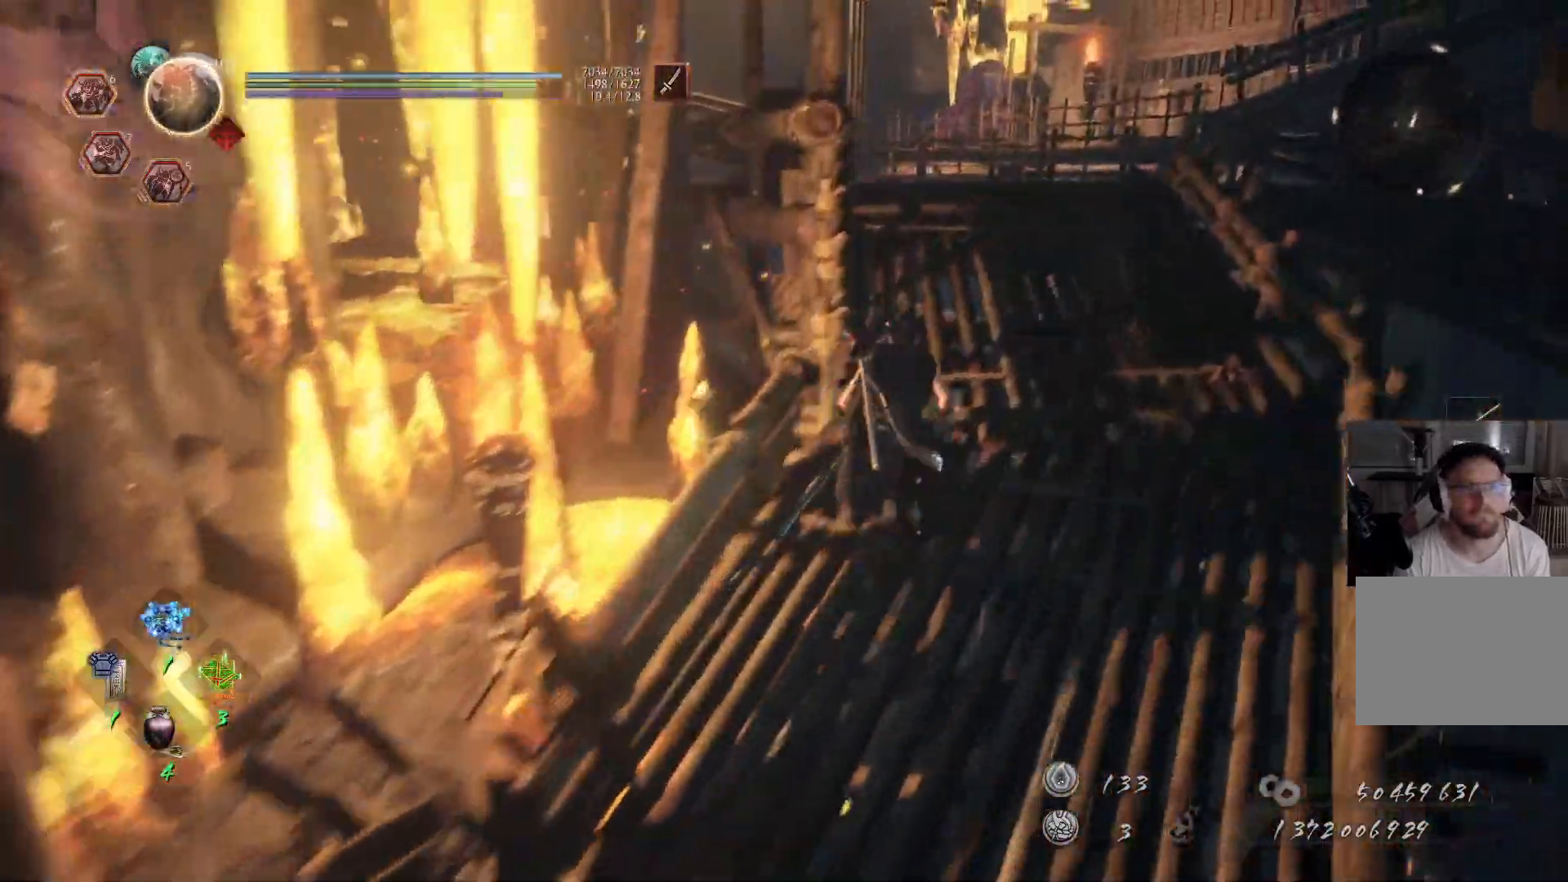
Gameplay with a controller (Xbox layout); each line is a JSON object with the inputs held at the frame after it. "events" lists button and stick changes between this image and that frame as [ms after this image, input, new state], when the widget could be followed in between. Not read: L2 R2.
{"buttons": ["A"], "left_stick": "up", "right_stick": "center", "events": [[83, "right_stick", "down-left"], [267, "right_stick", "center"]]}
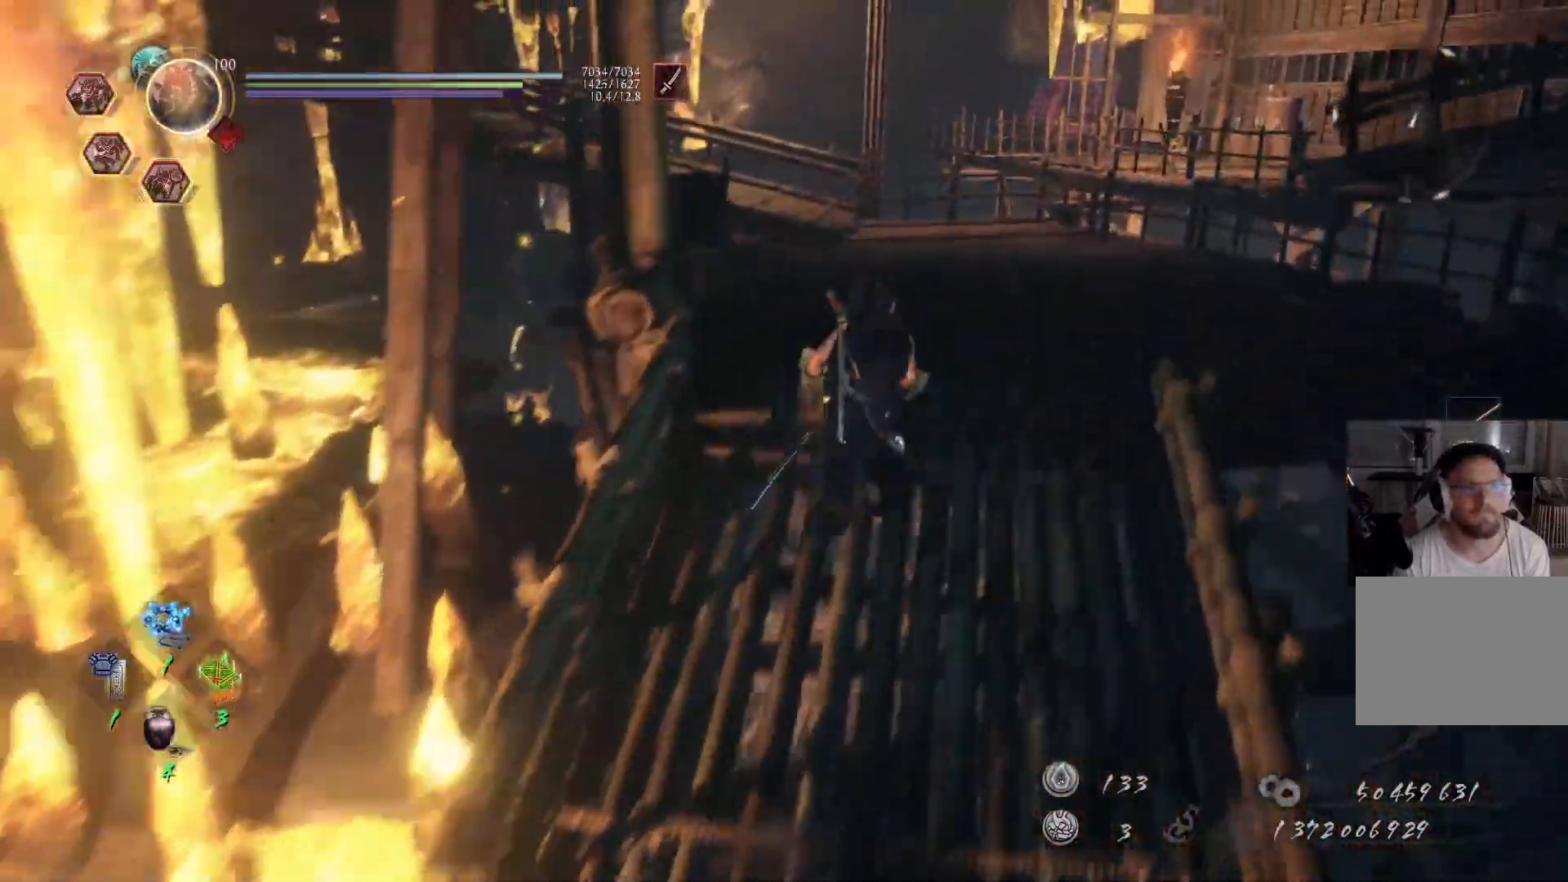
{"buttons": ["A"], "left_stick": "up", "right_stick": "left", "events": [[183, "right_stick", "down-left"], [300, "right_stick", "left"]]}
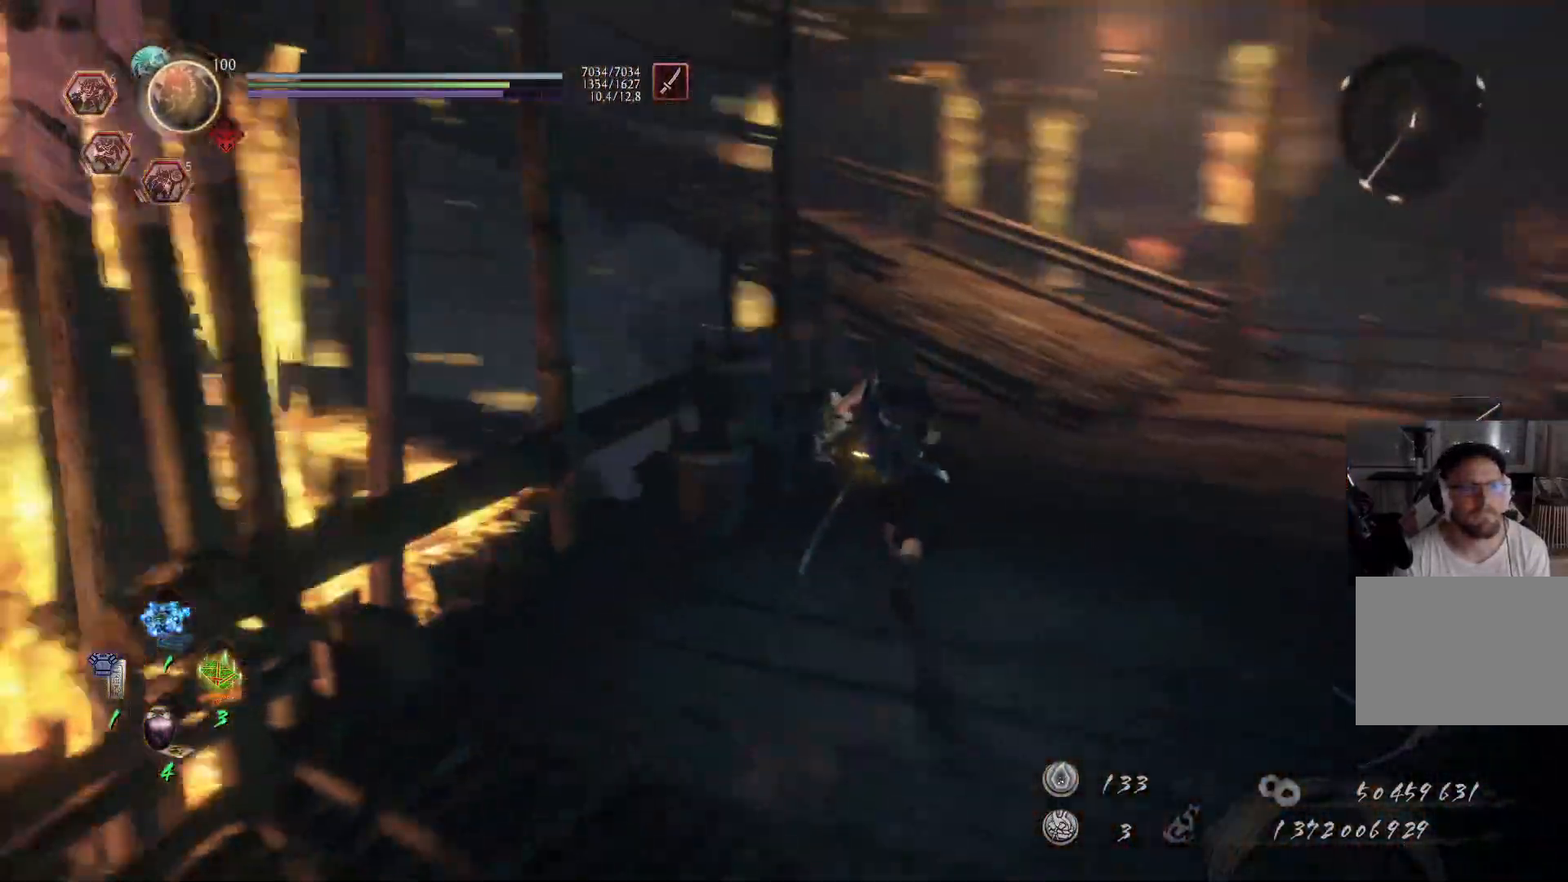
{"buttons": ["A"], "left_stick": "up-right", "right_stick": "left", "events": [[67, "right_stick", "center"], [117, "left_stick", "up-right"], [417, "right_stick", "left"]]}
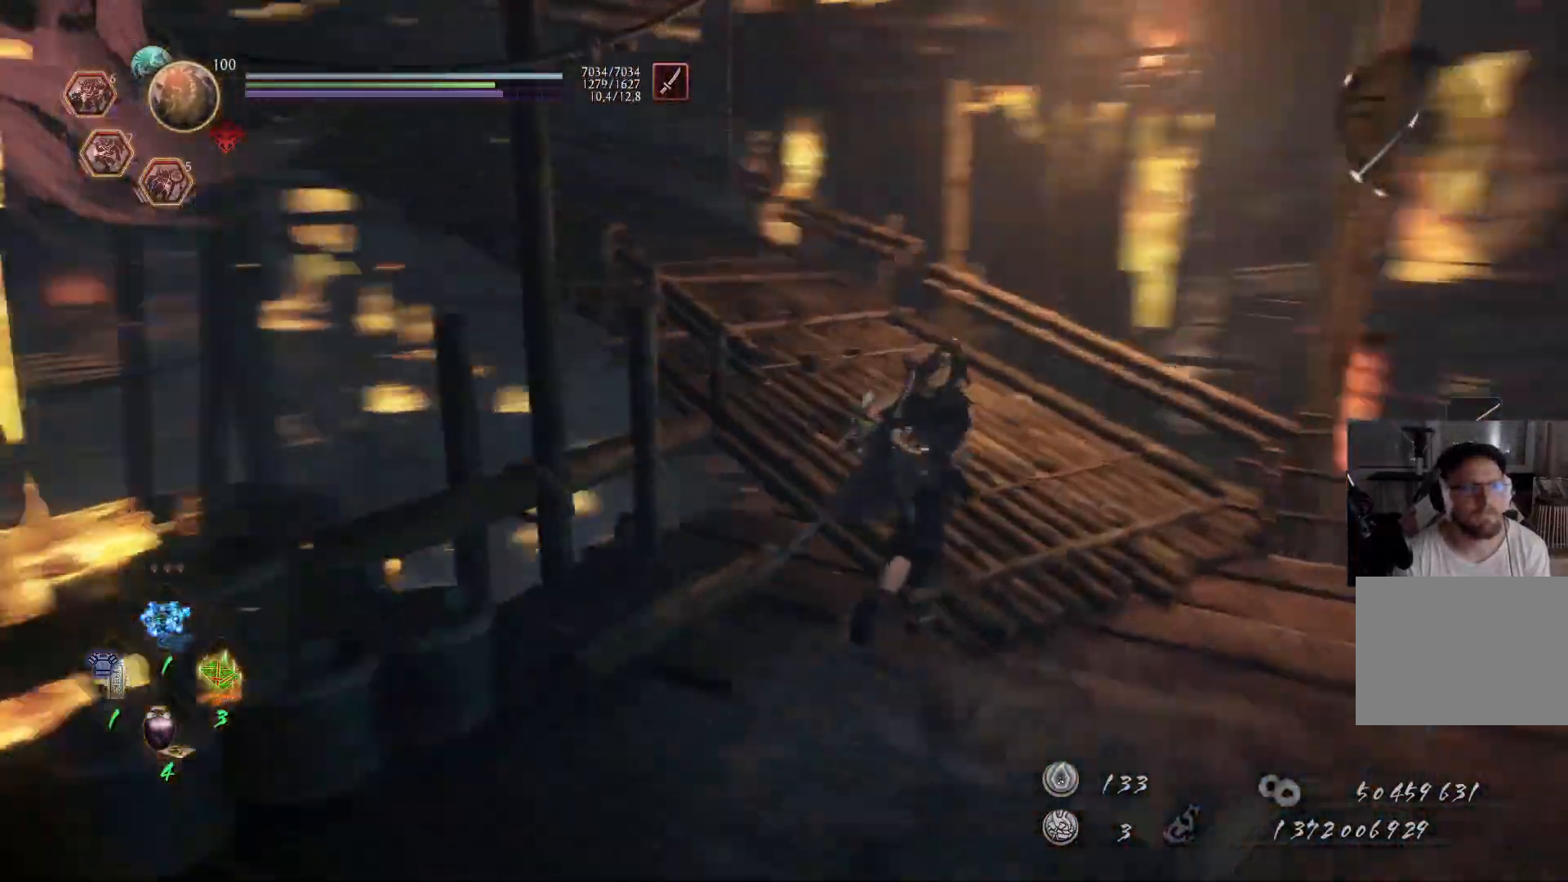
{"buttons": ["A"], "left_stick": "up", "right_stick": "left", "events": [[133, "left_stick", "up"], [183, "right_stick", "center"], [317, "right_stick", "left"]]}
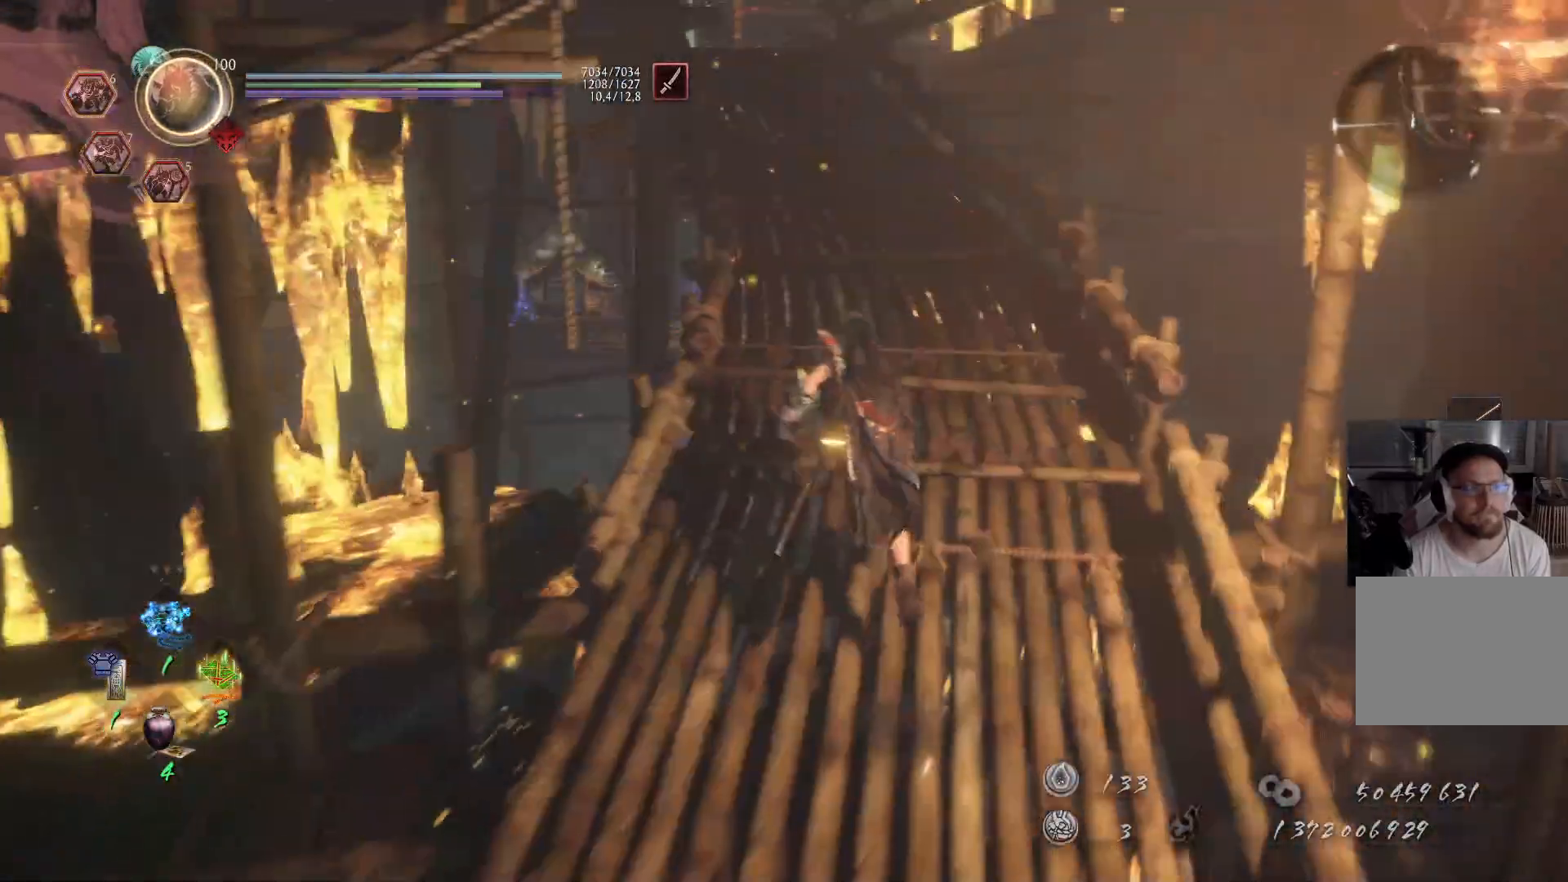
{"buttons": ["A"], "left_stick": "up", "right_stick": "center", "events": [[17, "right_stick", "center"]]}
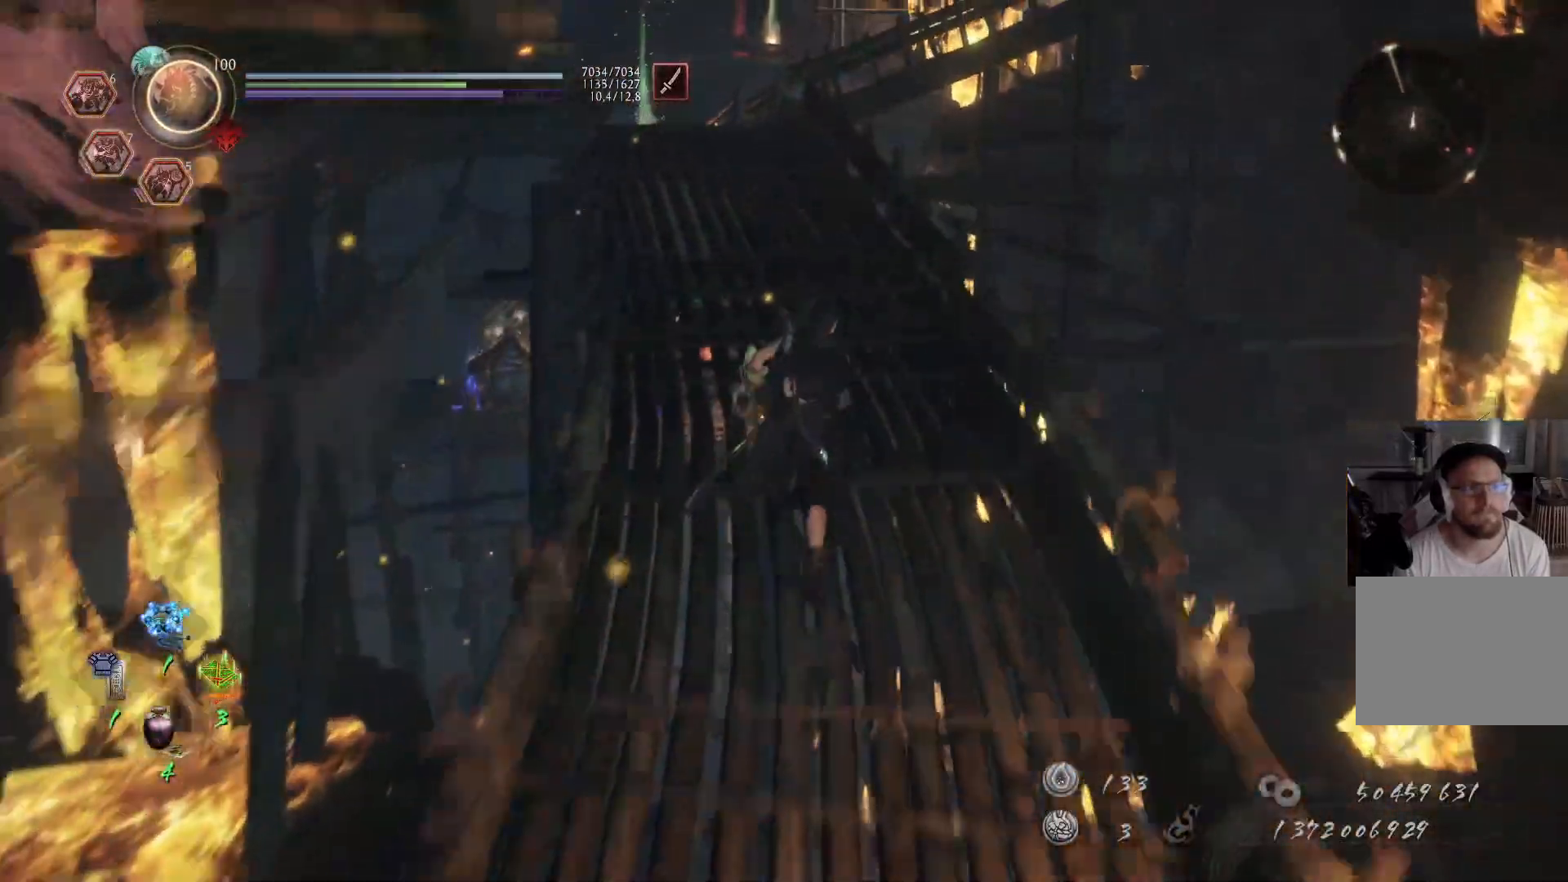
{"buttons": ["A"], "left_stick": "up", "right_stick": "center", "events": [[117, "right_stick", "down-left"], [383, "right_stick", "center"]]}
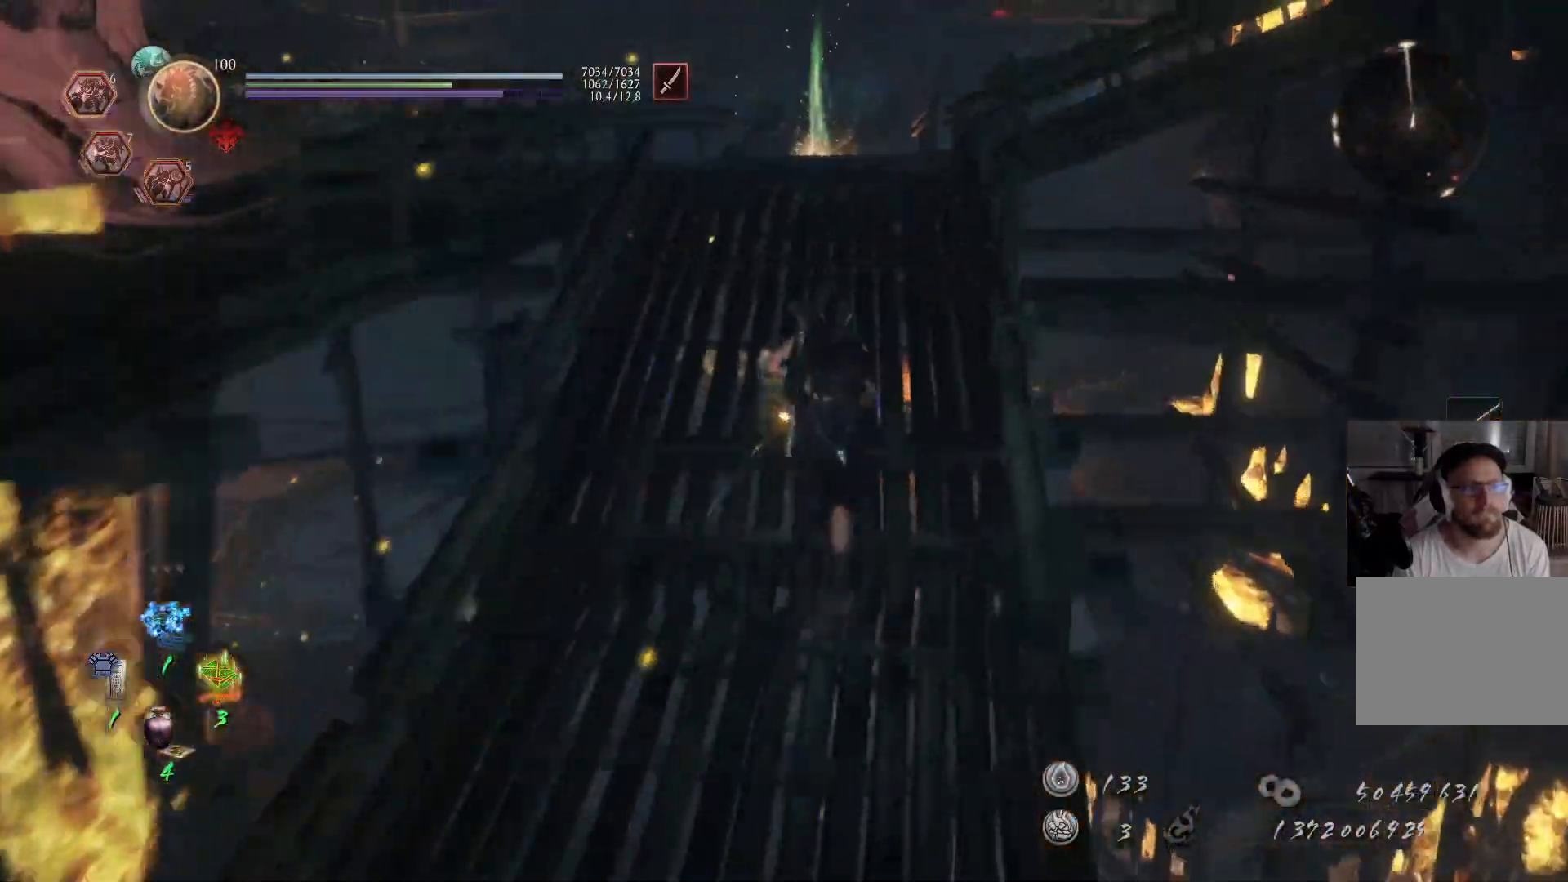
{"buttons": ["A"], "left_stick": "up-right", "right_stick": "up-left", "events": [[33, "right_stick", "left"], [233, "left_stick", "up-right"], [317, "right_stick", "up-left"]]}
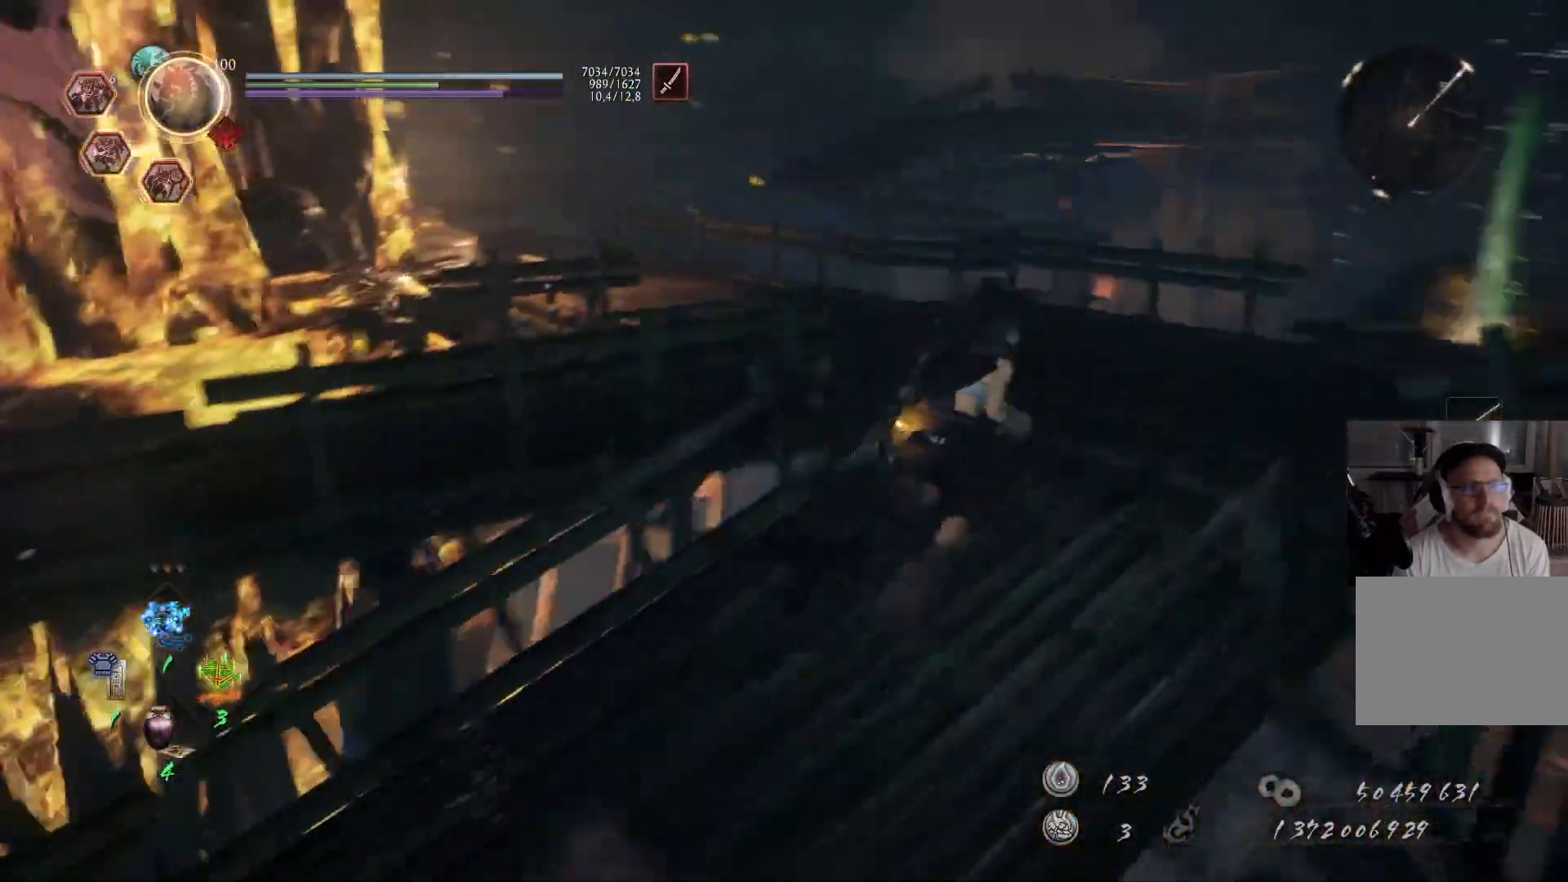
{"buttons": [], "left_stick": "center", "right_stick": "center", "events": [[300, "right_stick", "center"], [350, "A", "up"], [367, "left_stick", "center"]]}
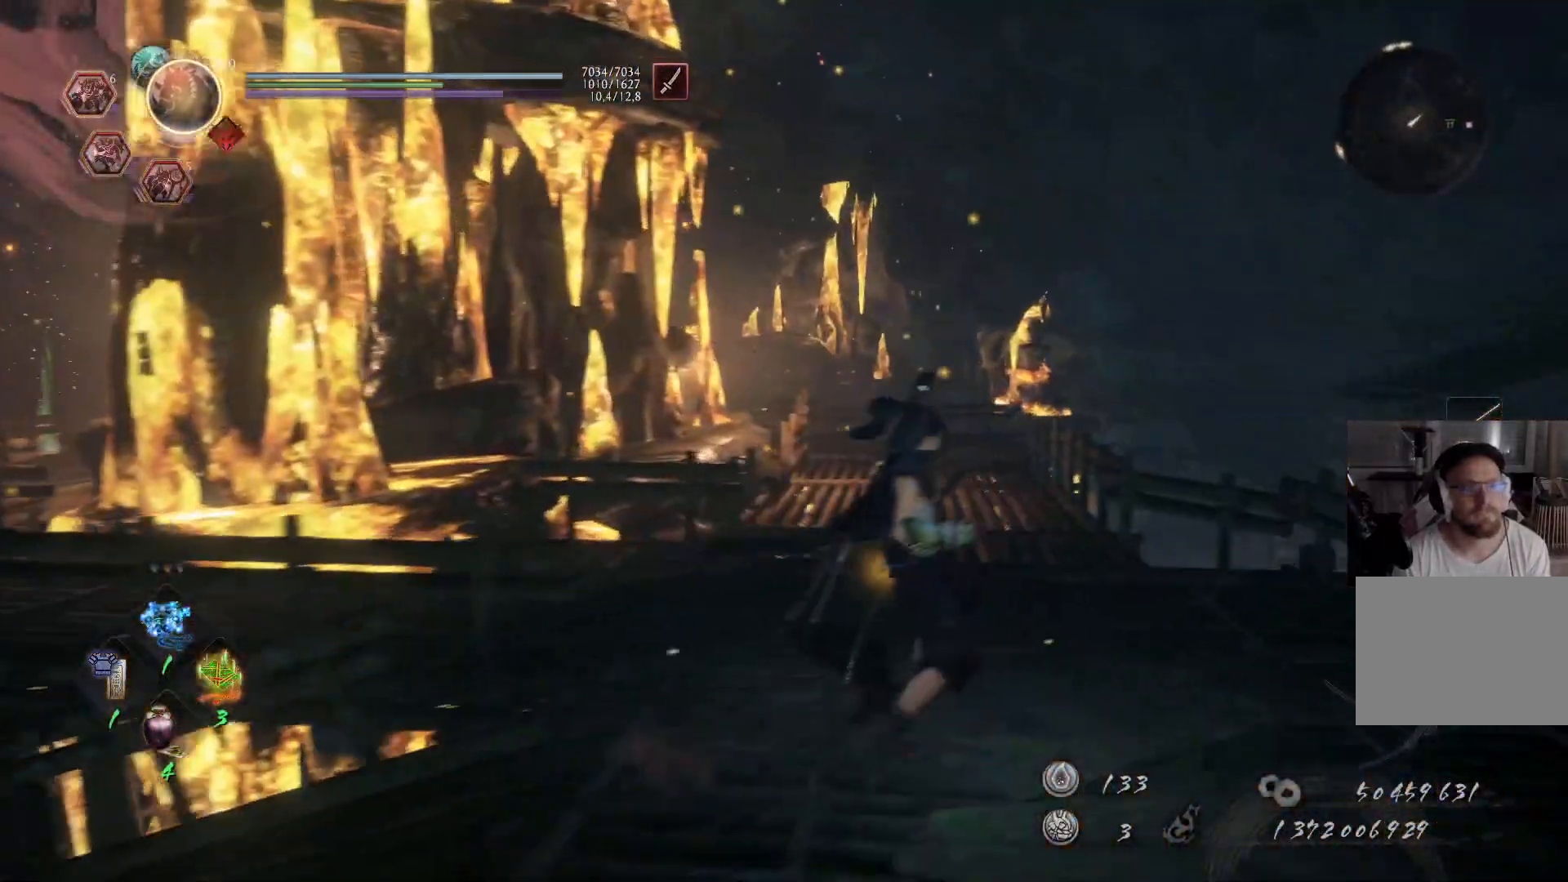
{"buttons": ["A"], "left_stick": "up", "right_stick": "center", "events": [[167, "right_stick", "down-left"], [200, "left_stick", "up"], [350, "A", "down"], [400, "right_stick", "center"]]}
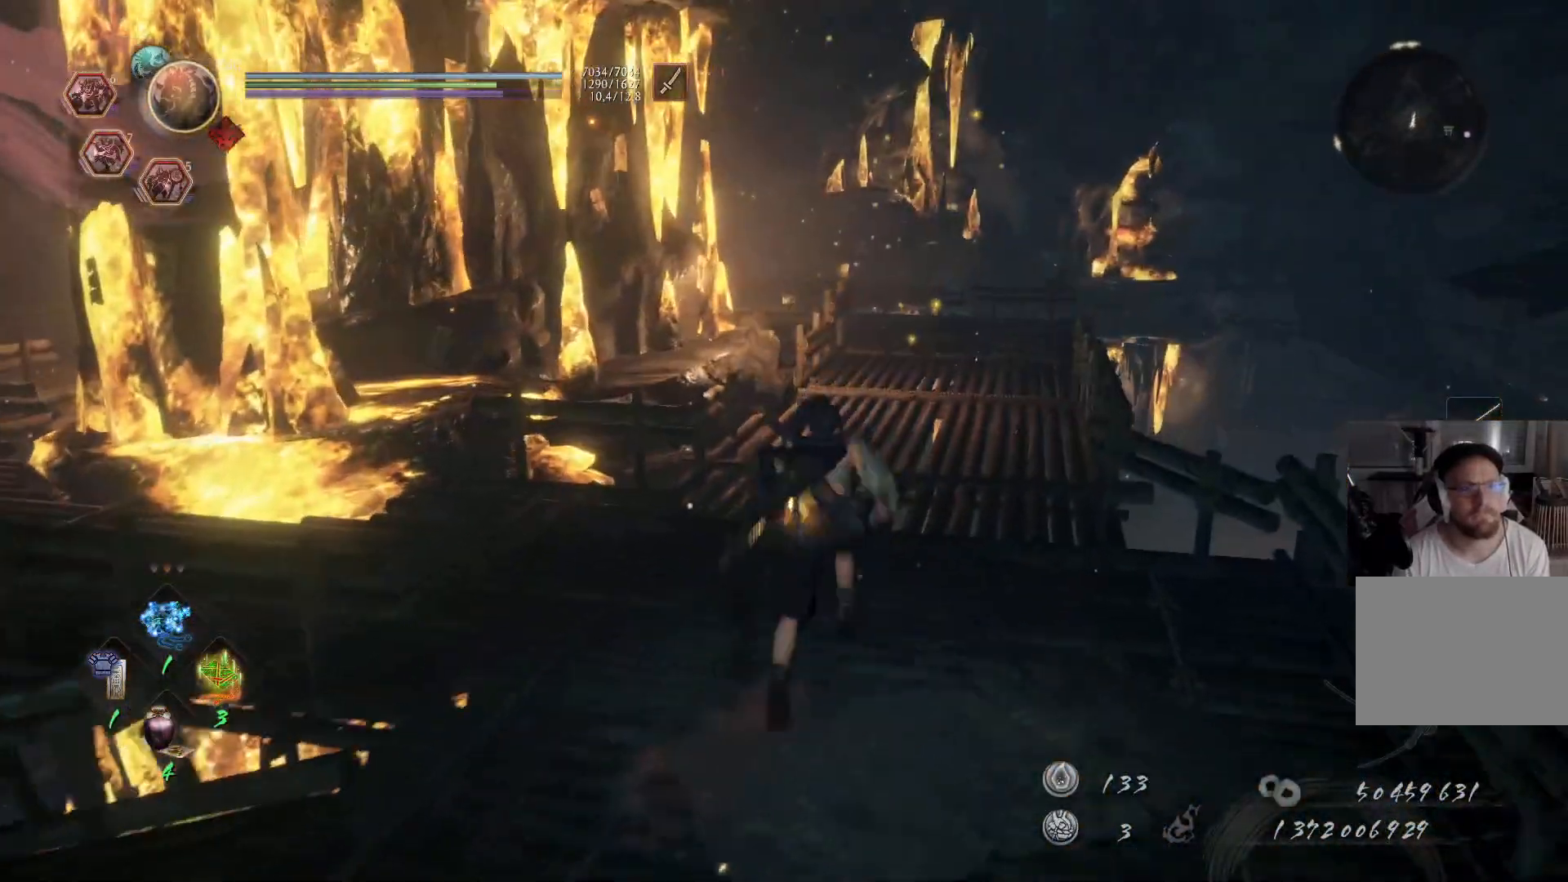
{"buttons": ["A"], "left_stick": "up", "right_stick": "center", "events": [[217, "right_stick", "down"], [500, "right_stick", "center"]]}
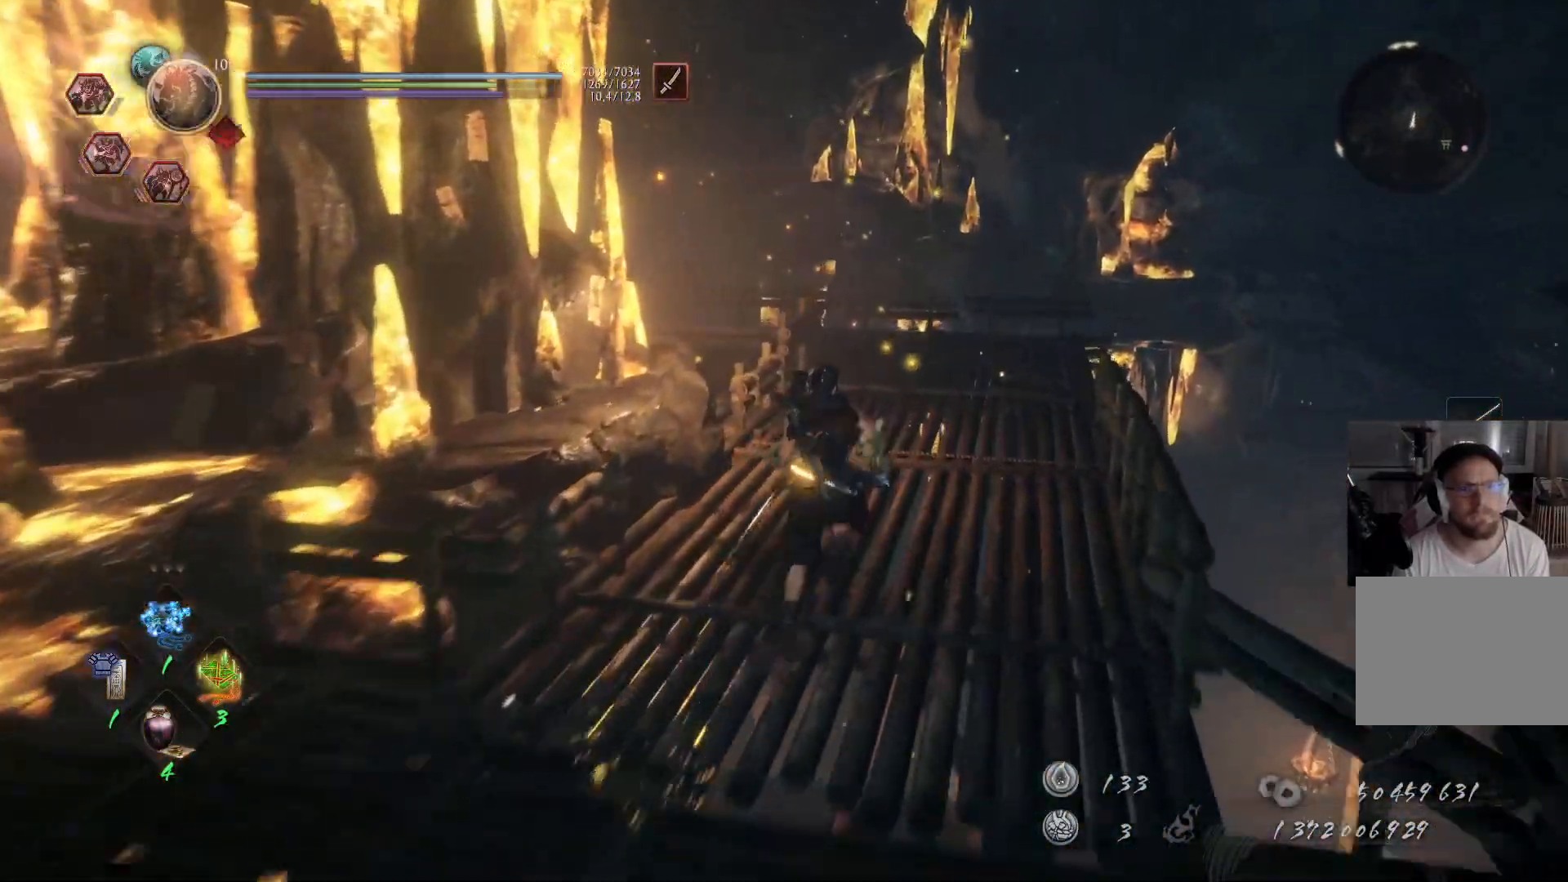
{"buttons": ["A"], "left_stick": "up", "right_stick": "down", "events": [[150, "right_stick", "down"]]}
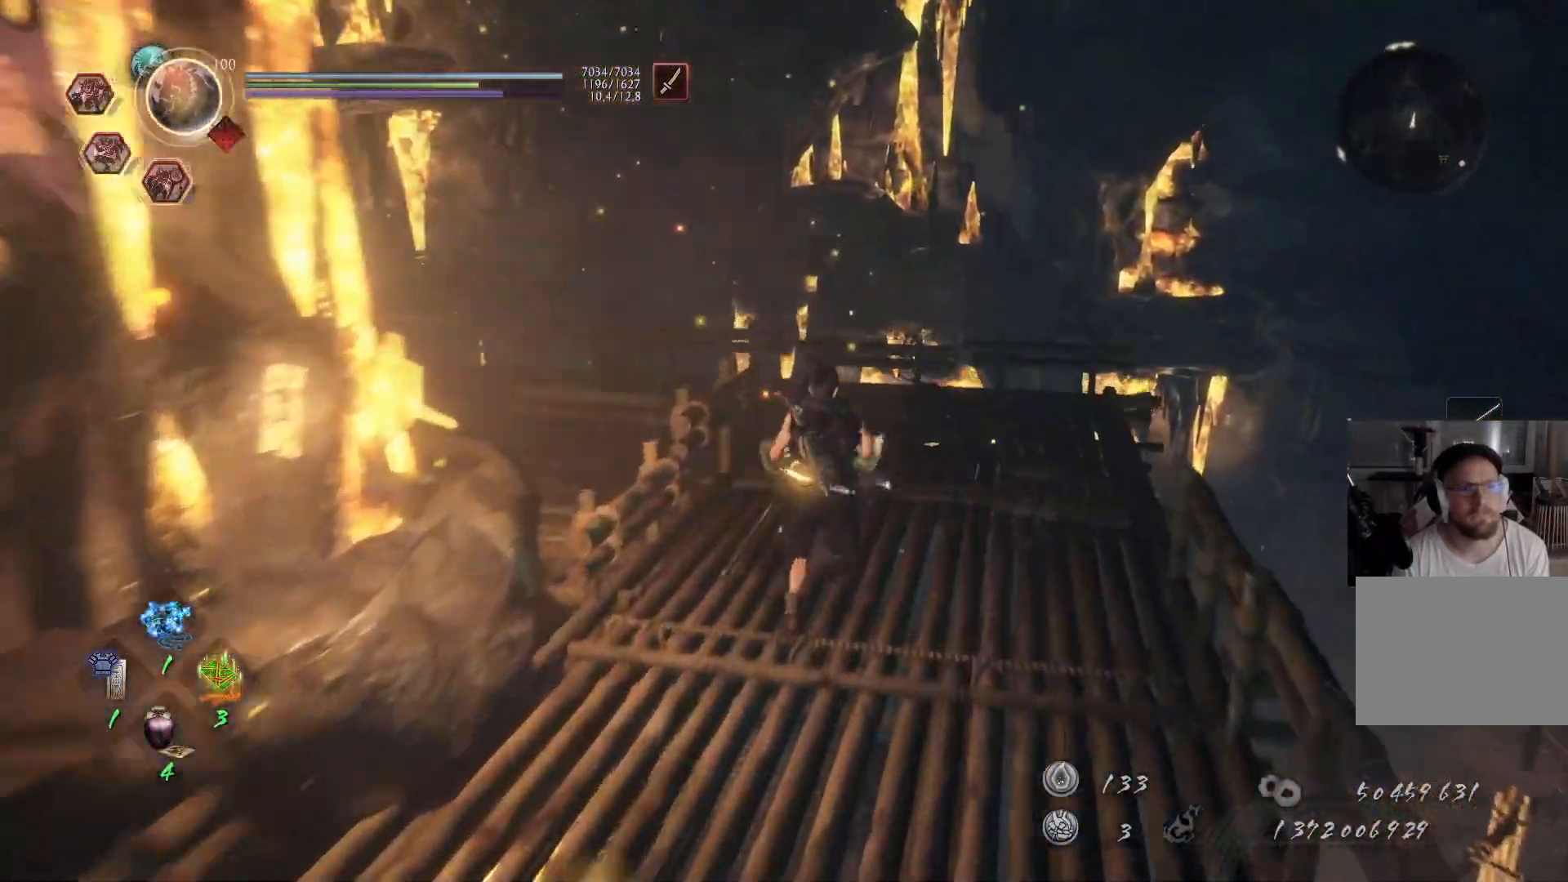
{"buttons": ["A"], "left_stick": "up", "right_stick": "center", "events": [[500, "right_stick", "center"]]}
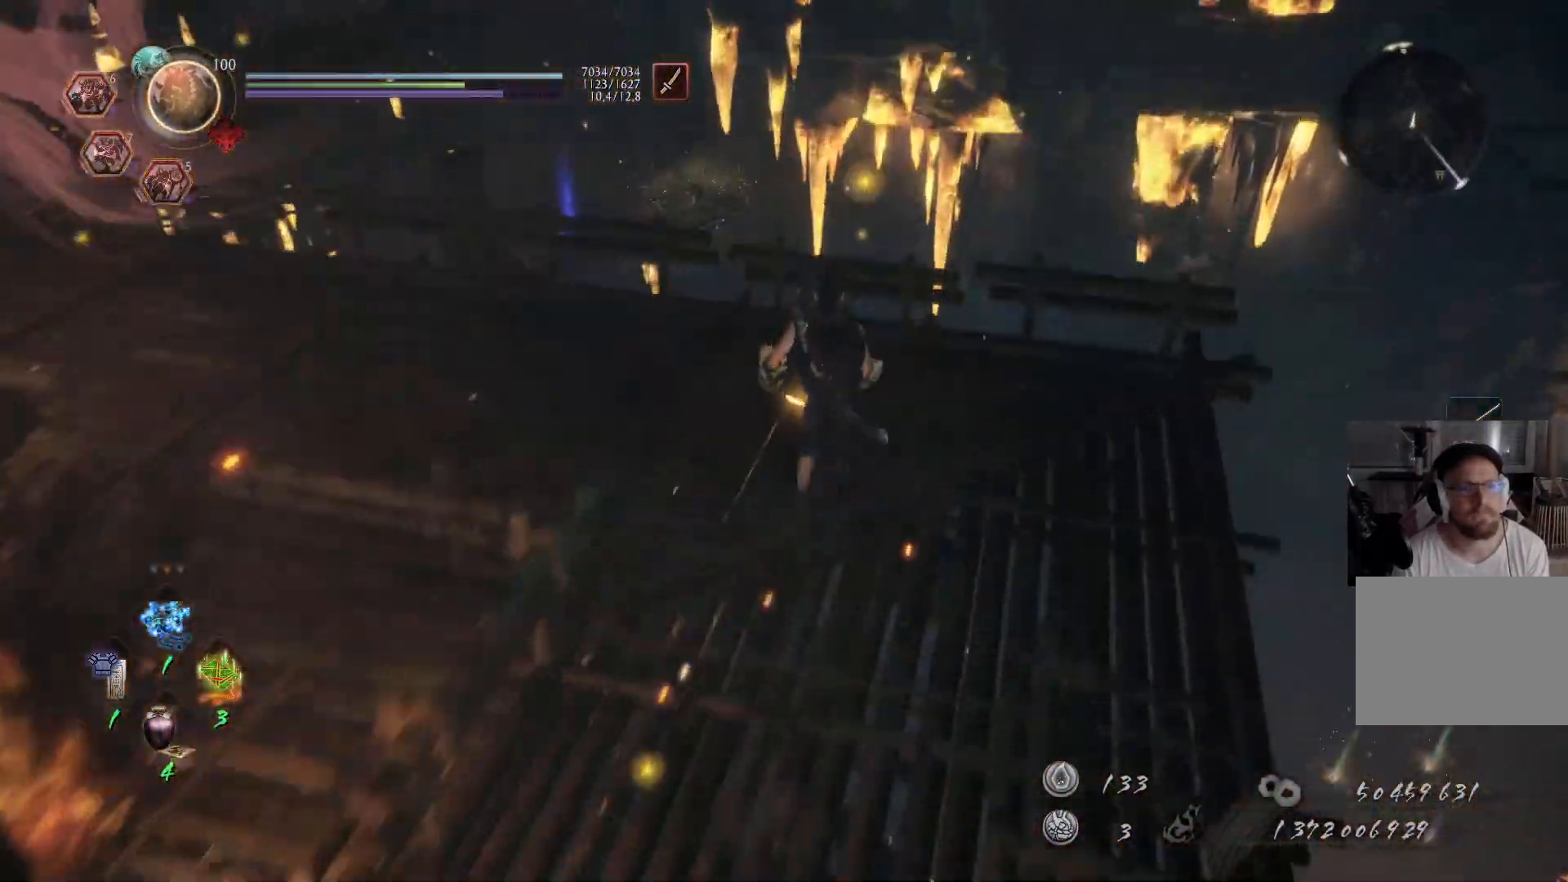
{"buttons": [], "left_stick": "center", "right_stick": "up-left", "events": [[67, "A", "up"], [250, "left_stick", "center"], [350, "right_stick", "up-left"]]}
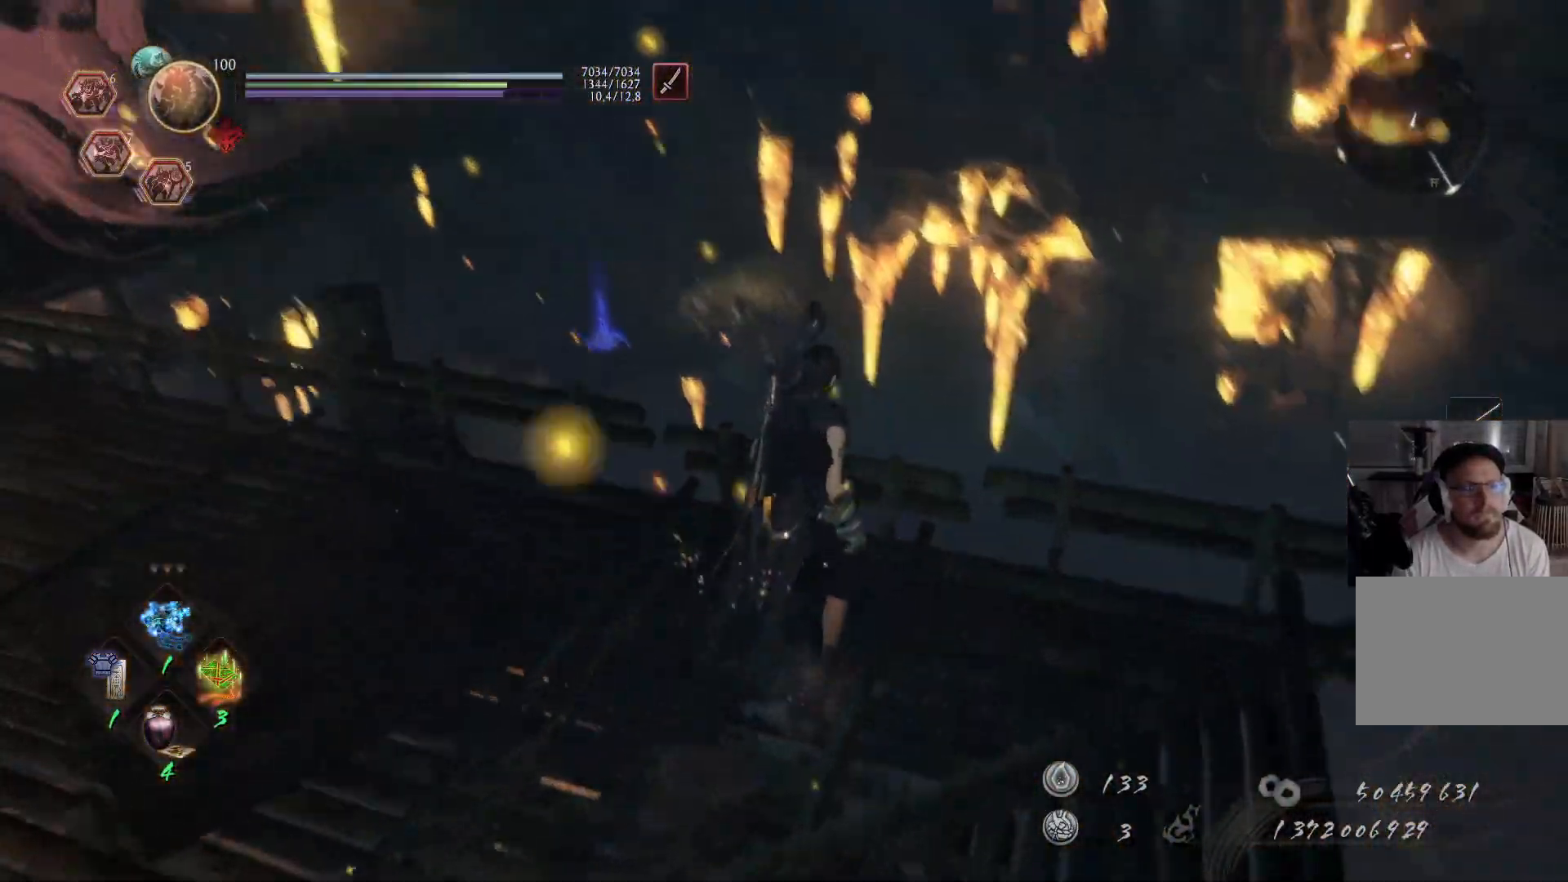
{"buttons": [], "left_stick": "center", "right_stick": "center", "events": [[133, "right_stick", "center"]]}
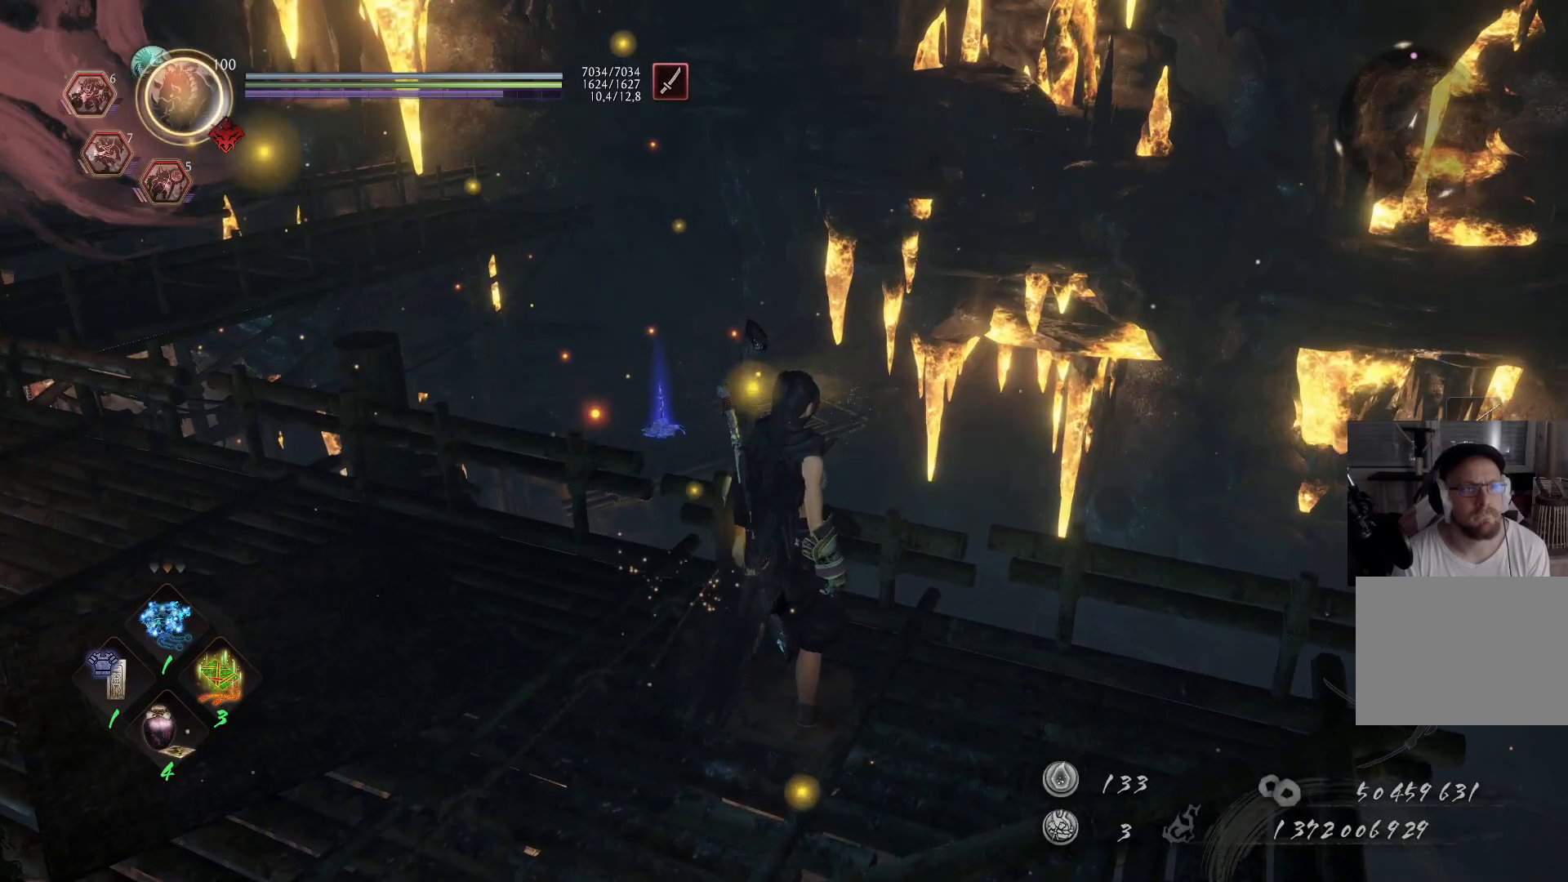
{"buttons": [], "left_stick": "center", "right_stick": "center", "events": [[200, "right_stick", "up-left"], [333, "right_stick", "center"]]}
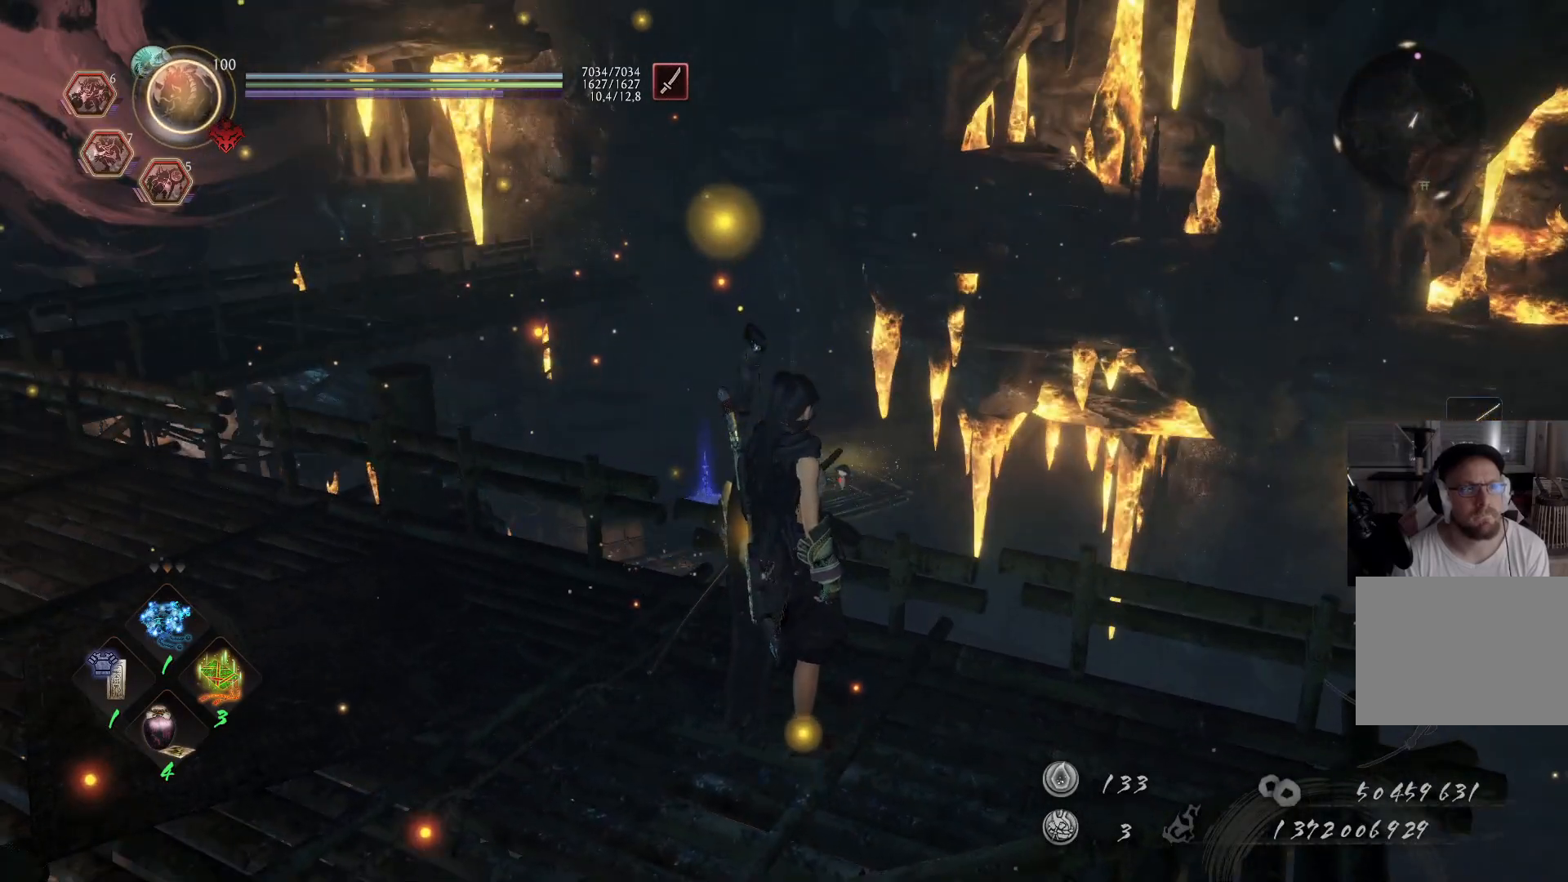
{"buttons": [], "left_stick": "up-left", "right_stick": "down", "events": [[83, "left_stick", "up-left"], [133, "right_stick", "down-left"], [417, "right_stick", "down"]]}
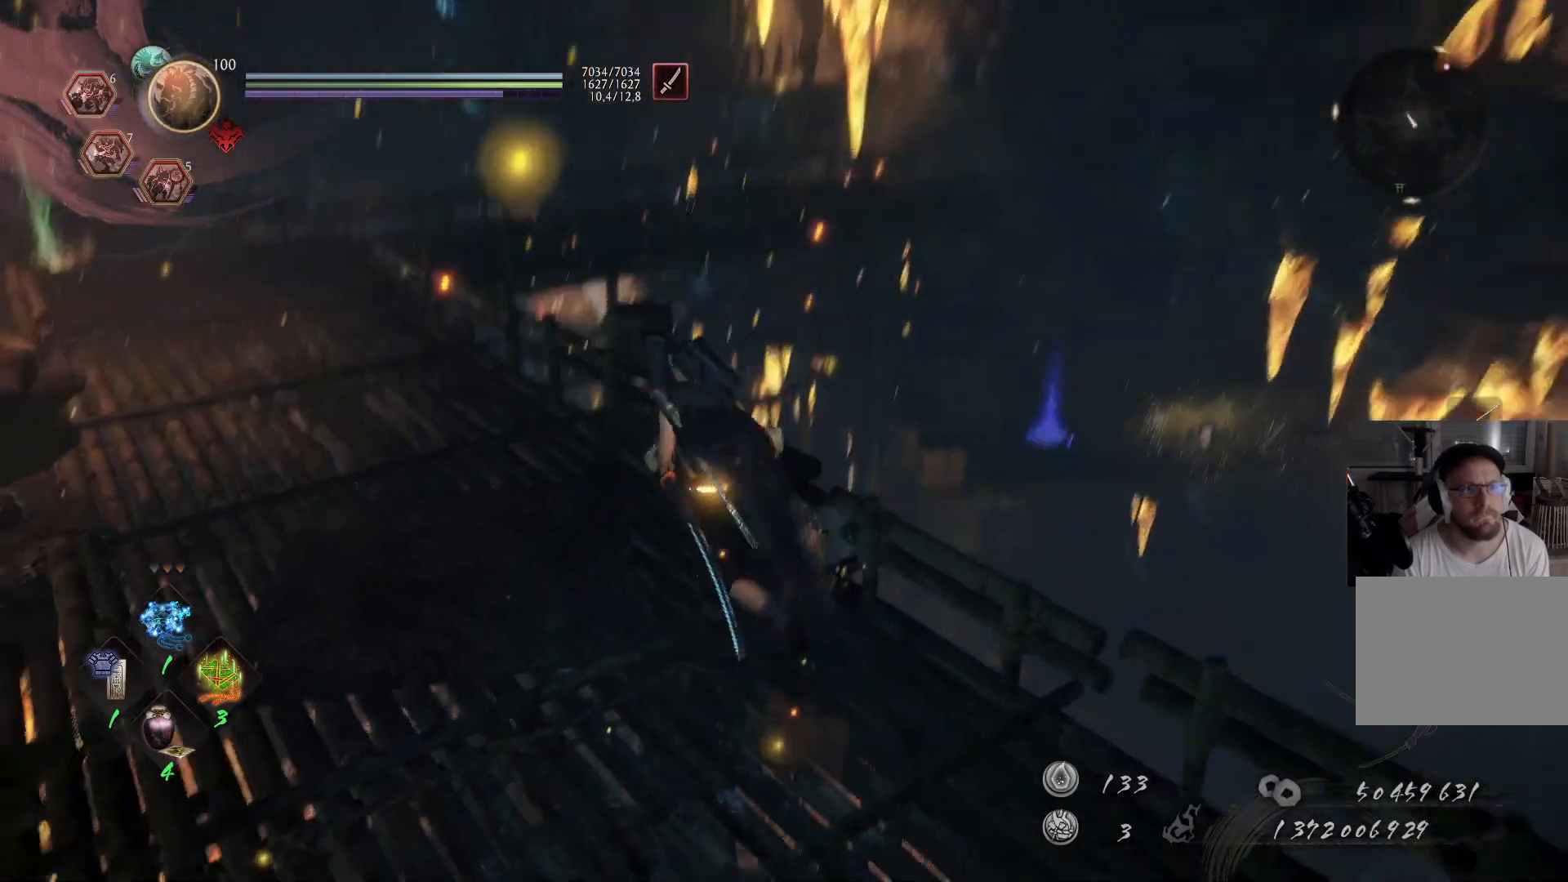
{"buttons": ["A"], "left_stick": "up-left", "right_stick": "center", "events": [[17, "A", "down"], [150, "right_stick", "center"]]}
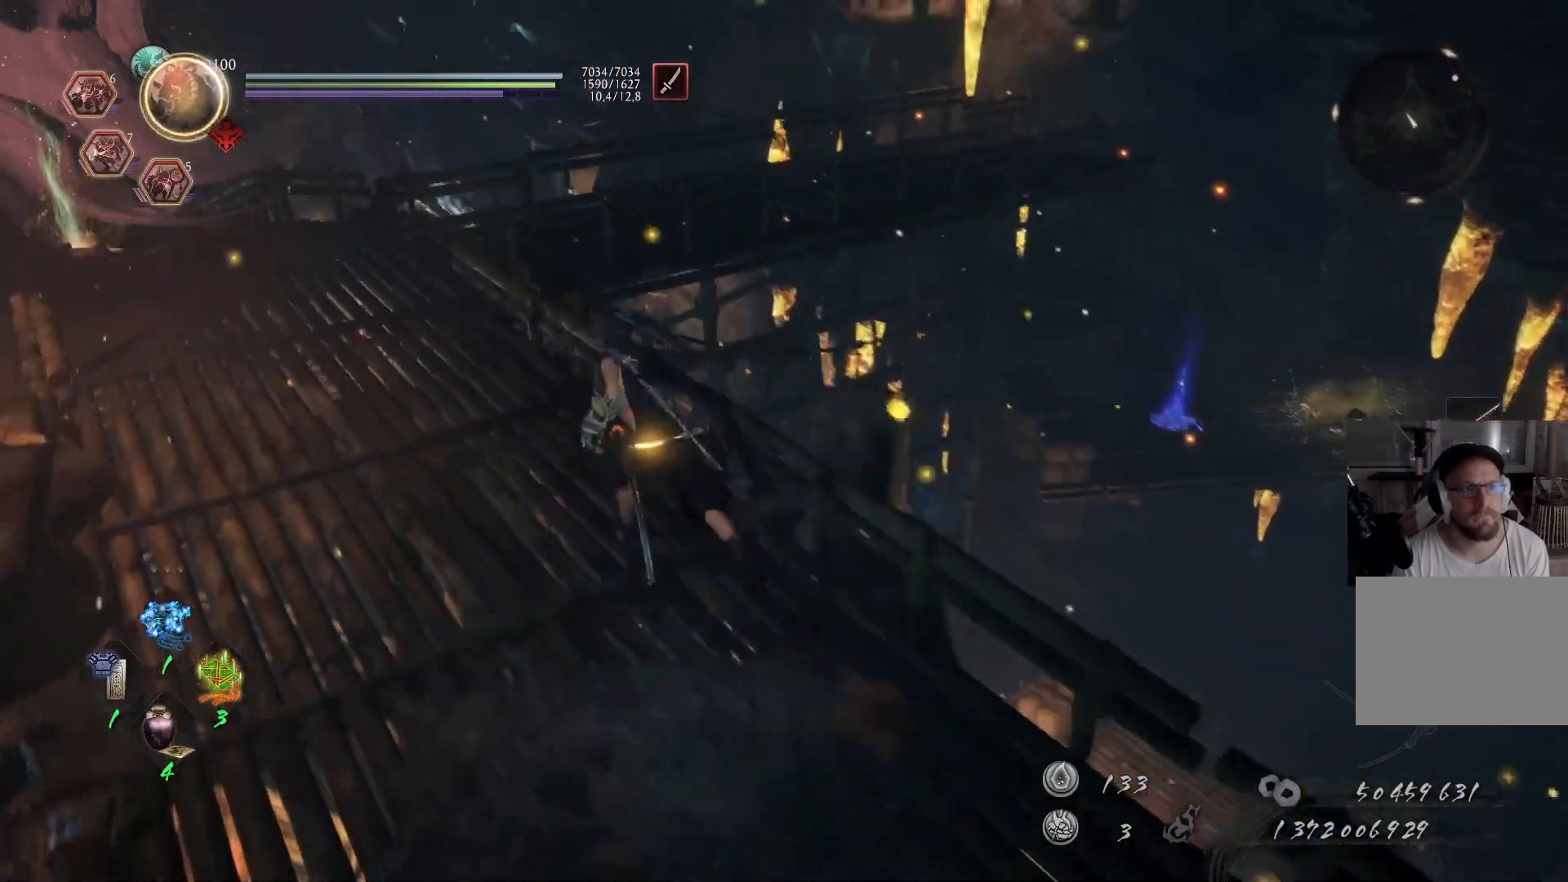
{"buttons": ["A"], "left_stick": "up-left", "right_stick": "down-right", "events": [[283, "right_stick", "down-right"]]}
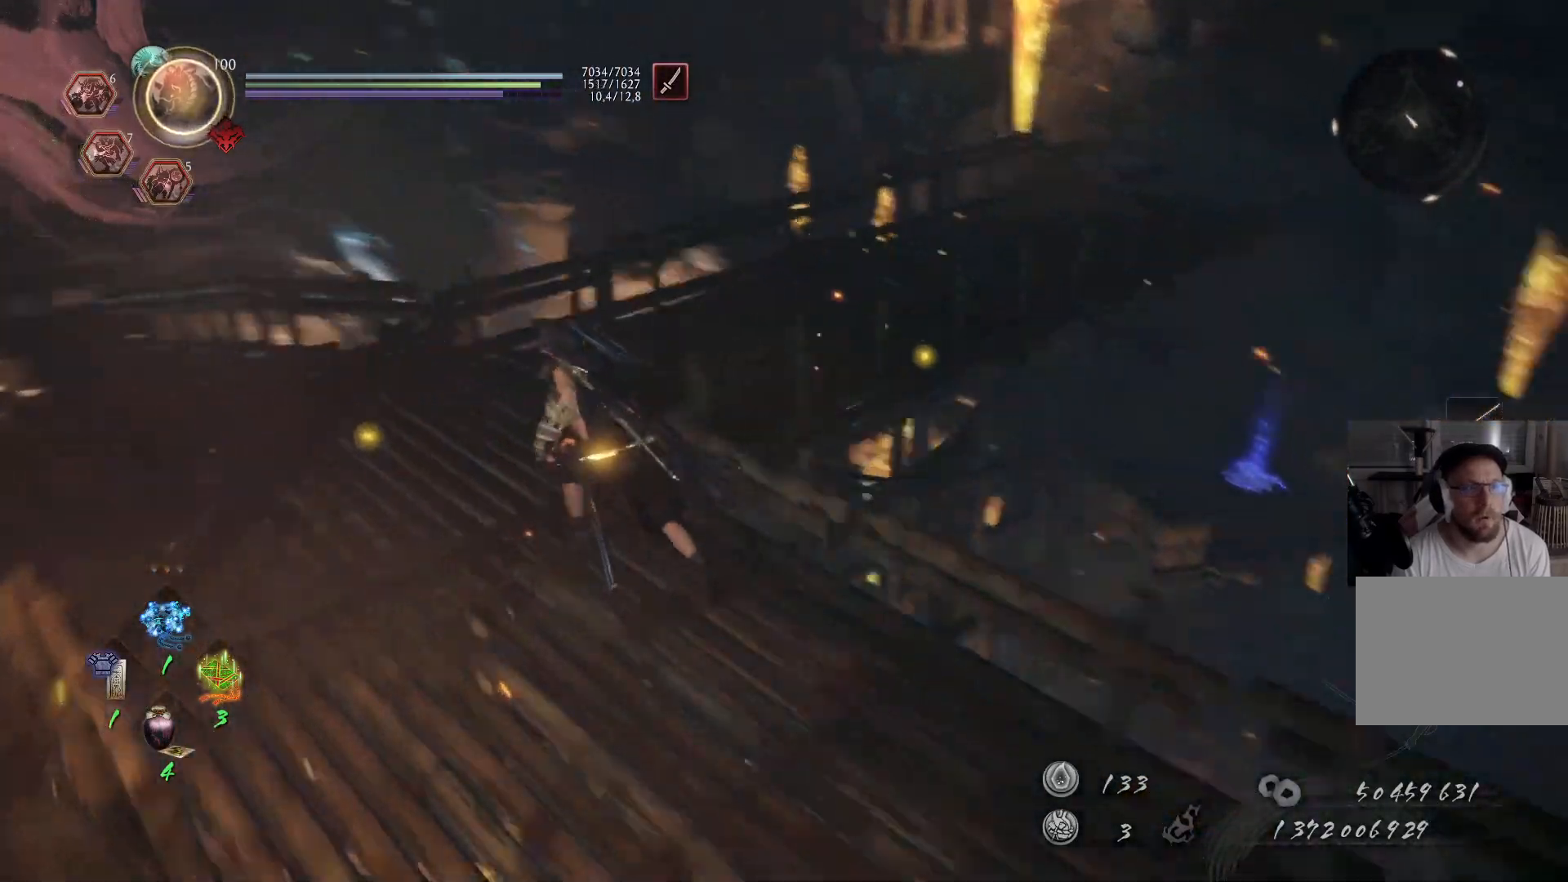
{"buttons": ["A"], "left_stick": "up", "right_stick": "center", "events": [[183, "left_stick", "up"], [417, "right_stick", "center"]]}
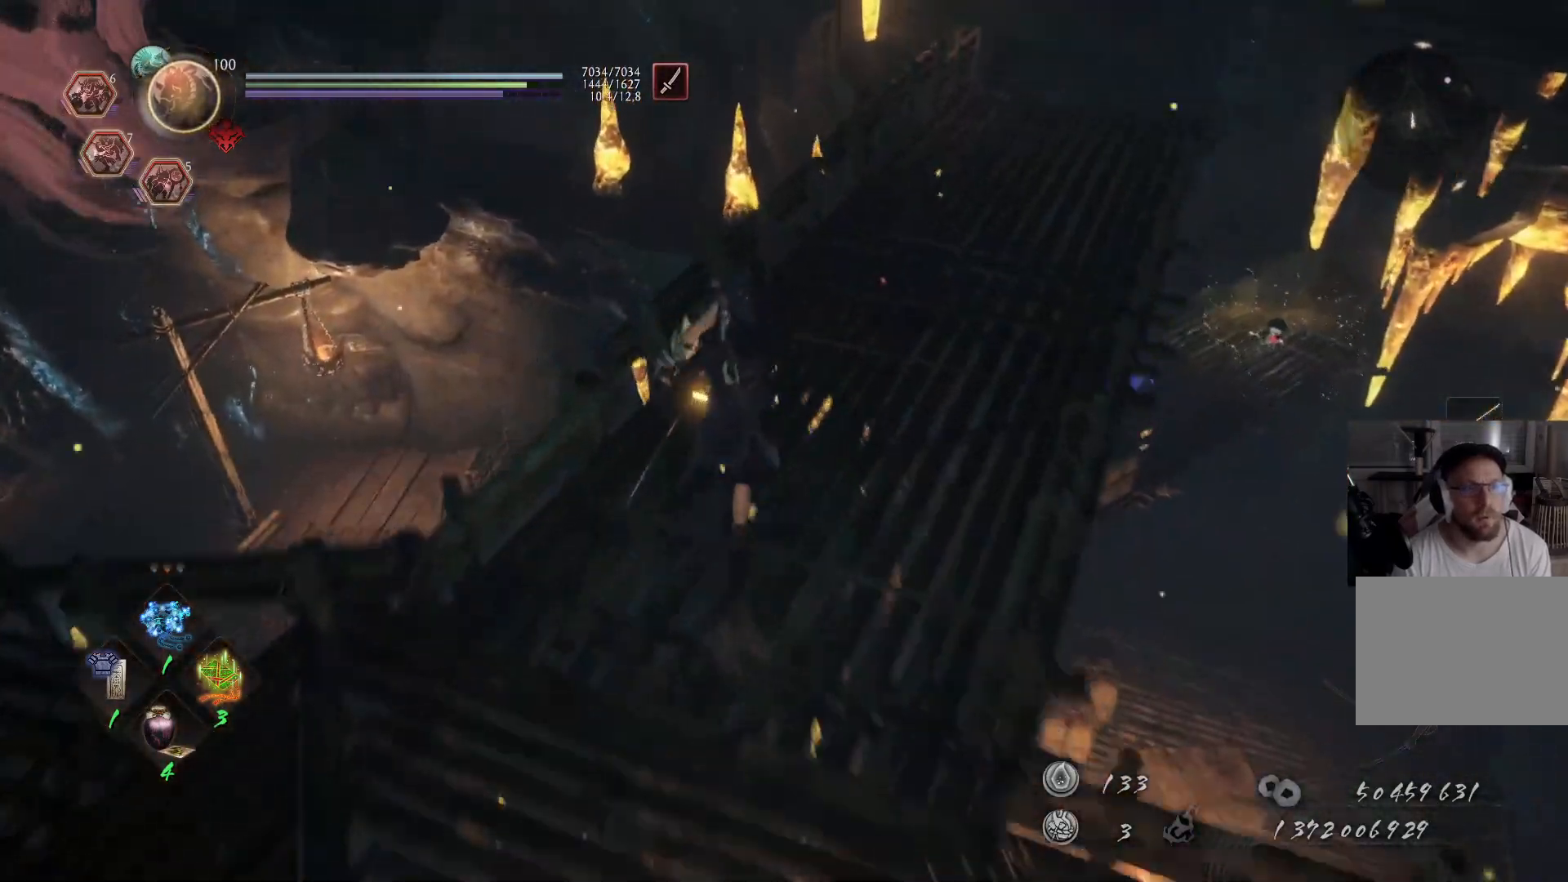
{"buttons": ["A"], "left_stick": "up", "right_stick": "center", "events": [[50, "right_stick", "down-right"], [267, "right_stick", "center"]]}
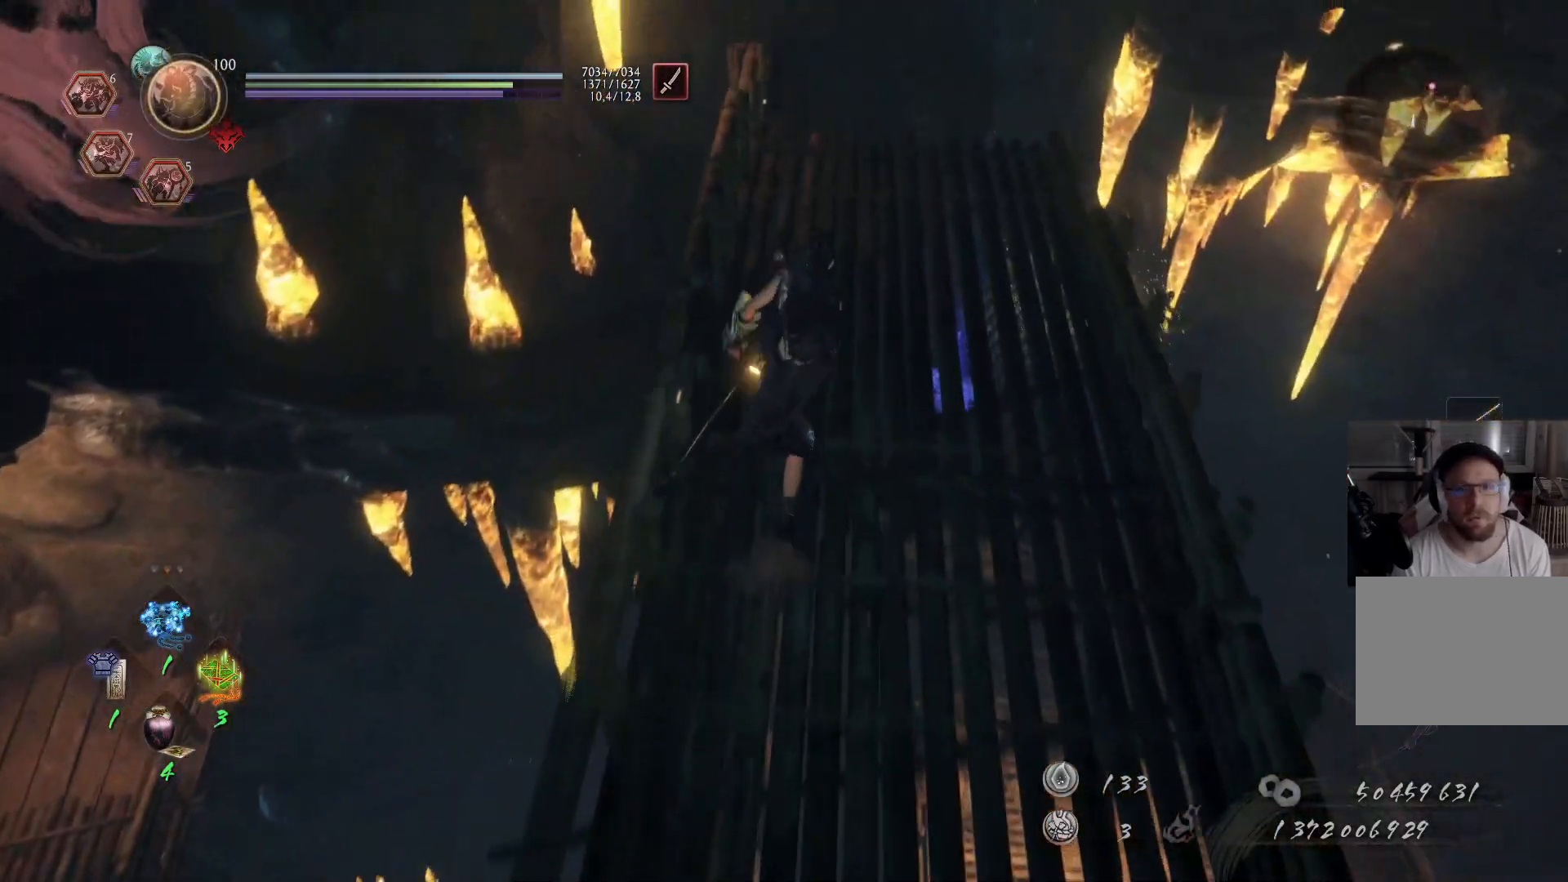
{"buttons": ["A"], "left_stick": "up", "right_stick": "down-right", "events": [[33, "right_stick", "down-right"], [300, "right_stick", "center"], [417, "right_stick", "down-right"]]}
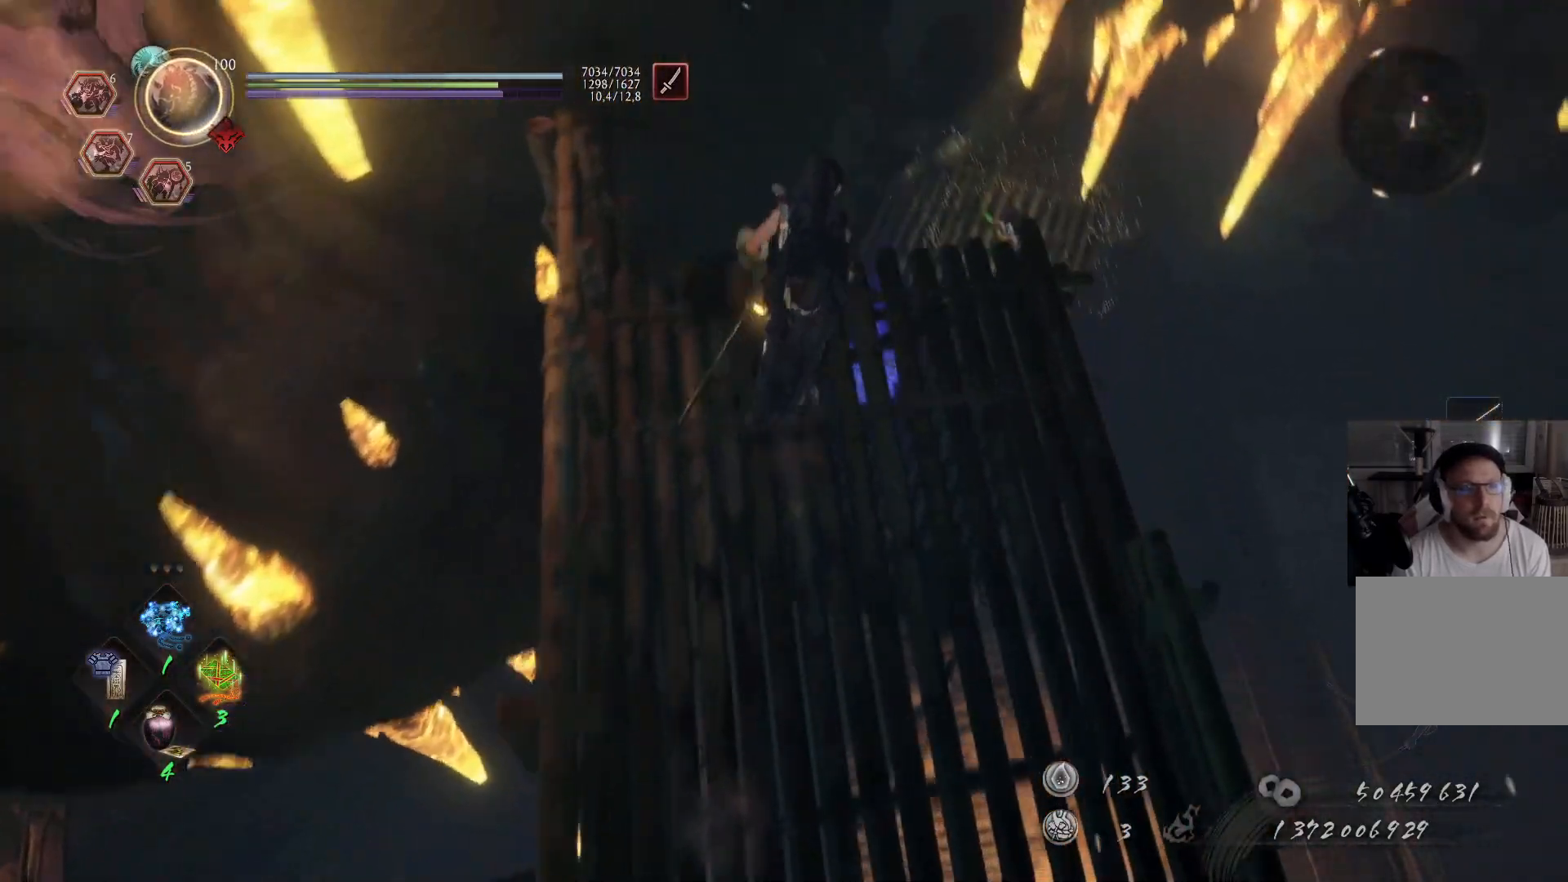
{"buttons": ["A"], "left_stick": "up", "right_stick": "center", "events": [[133, "right_stick", "center"]]}
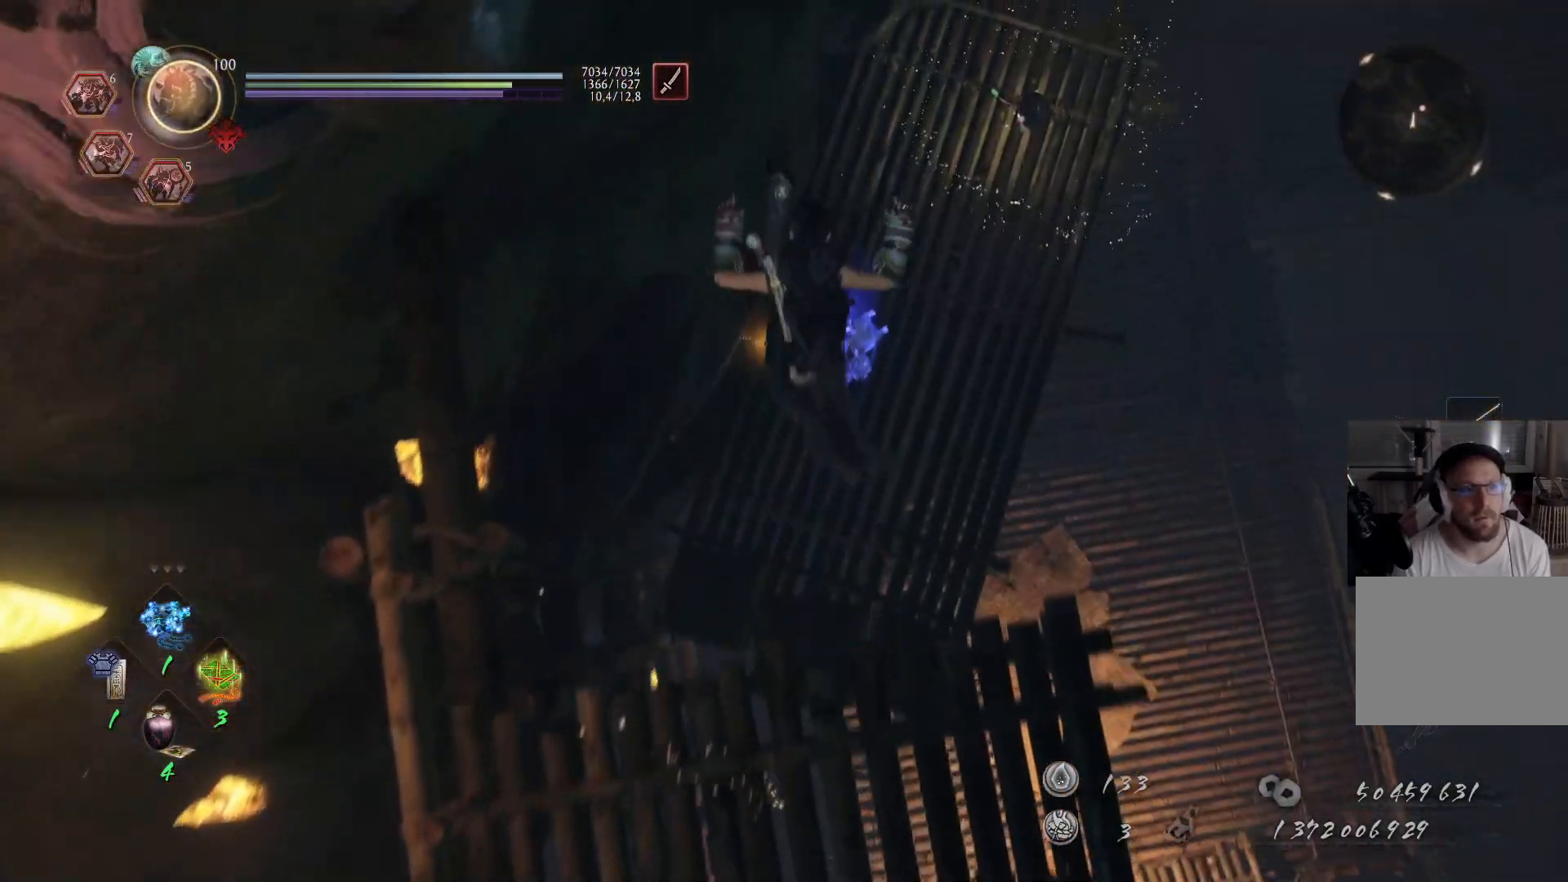
{"buttons": [], "left_stick": "center", "right_stick": "up-right", "events": [[217, "A", "up"], [250, "left_stick", "center"], [267, "right_stick", "up-right"]]}
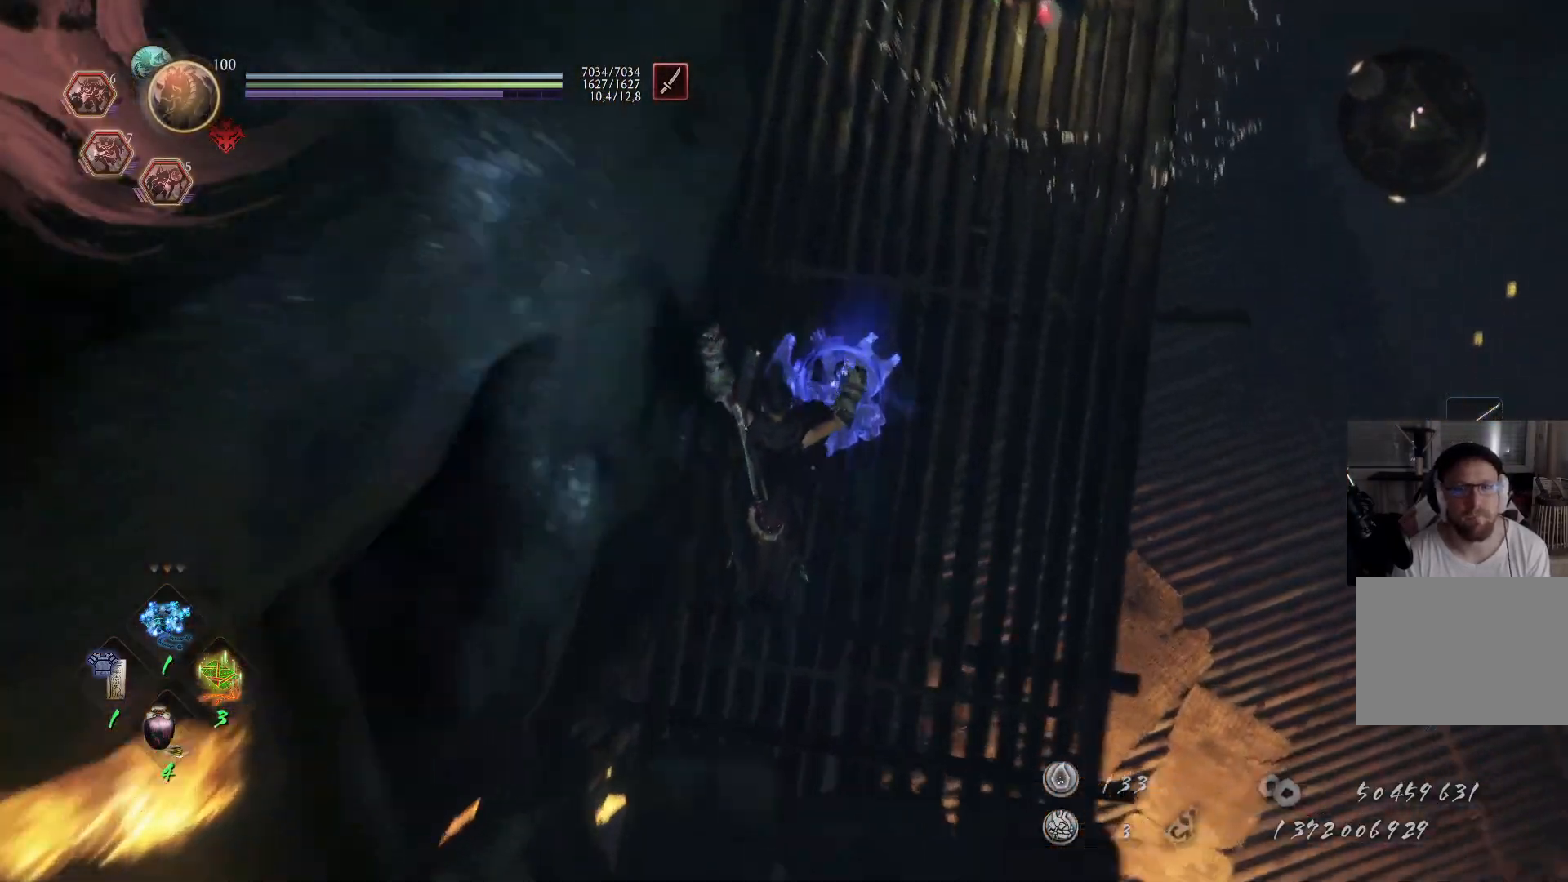
{"buttons": [], "left_stick": "up", "right_stick": "center", "events": [[67, "left_stick", "up"], [150, "right_stick", "center"], [267, "right_stick", "up"], [483, "right_stick", "center"]]}
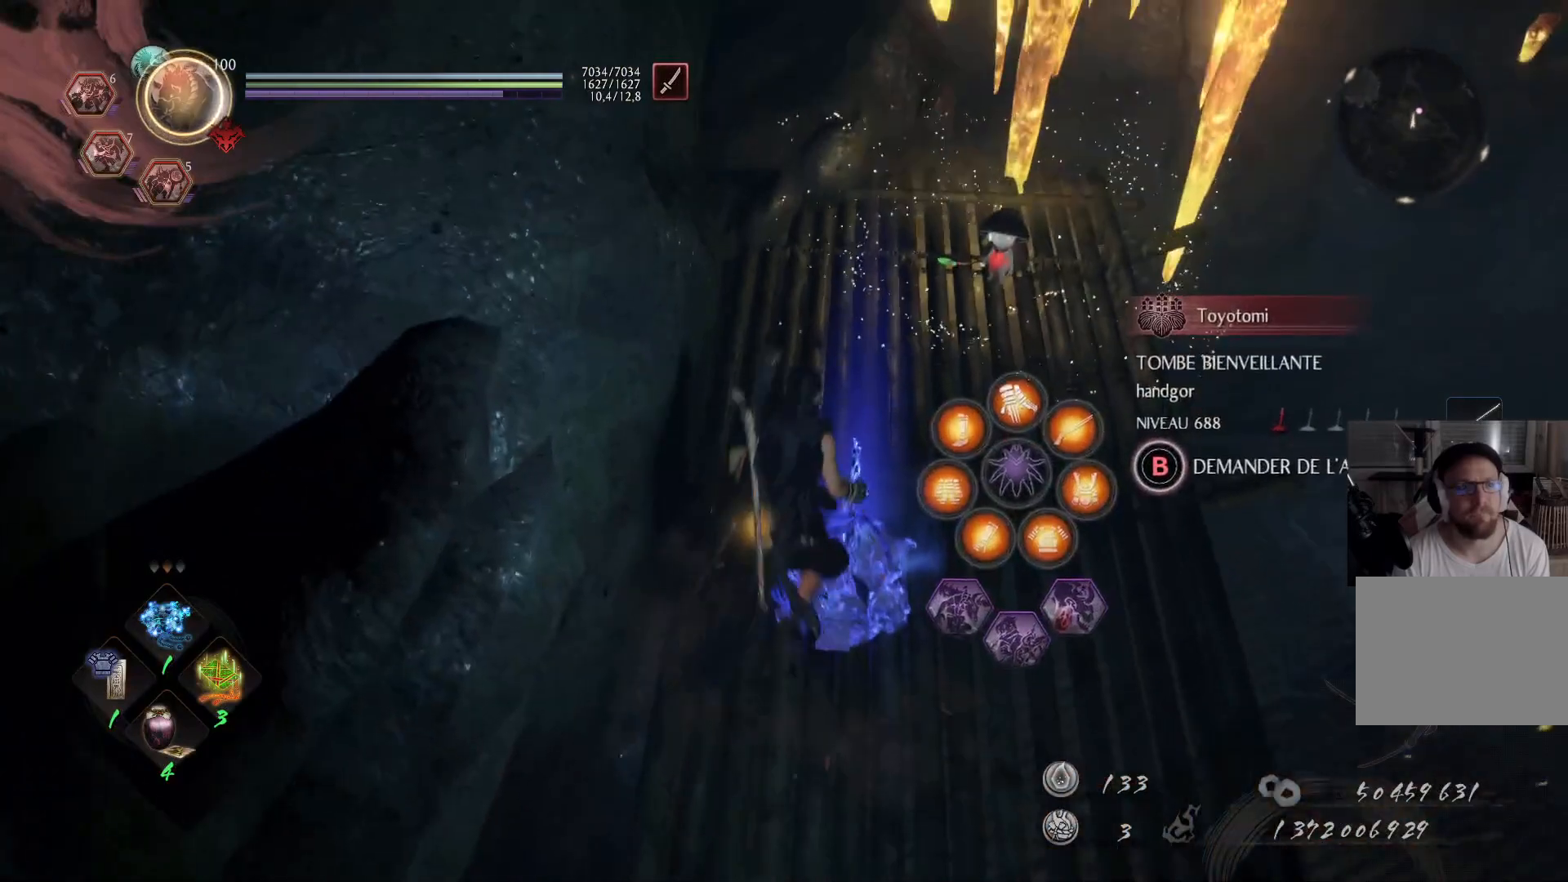
{"buttons": [], "left_stick": "up", "right_stick": "center", "events": [[117, "right_stick", "up-right"], [300, "right_stick", "center"]]}
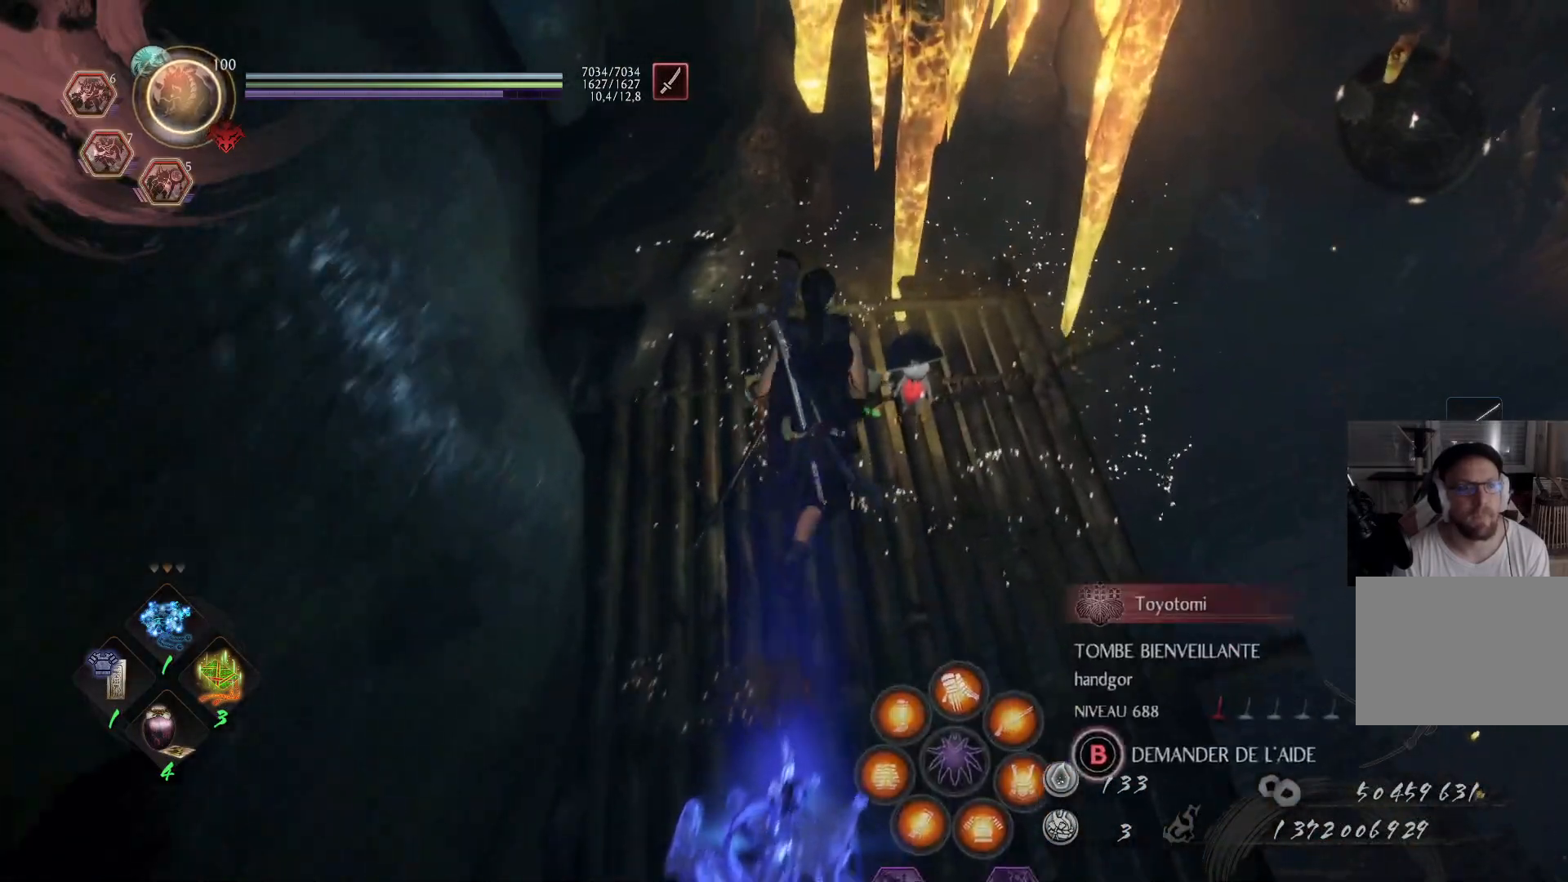
{"buttons": ["B"], "left_stick": "center", "right_stick": "center", "events": [[117, "B", "down"], [183, "left_stick", "center"]]}
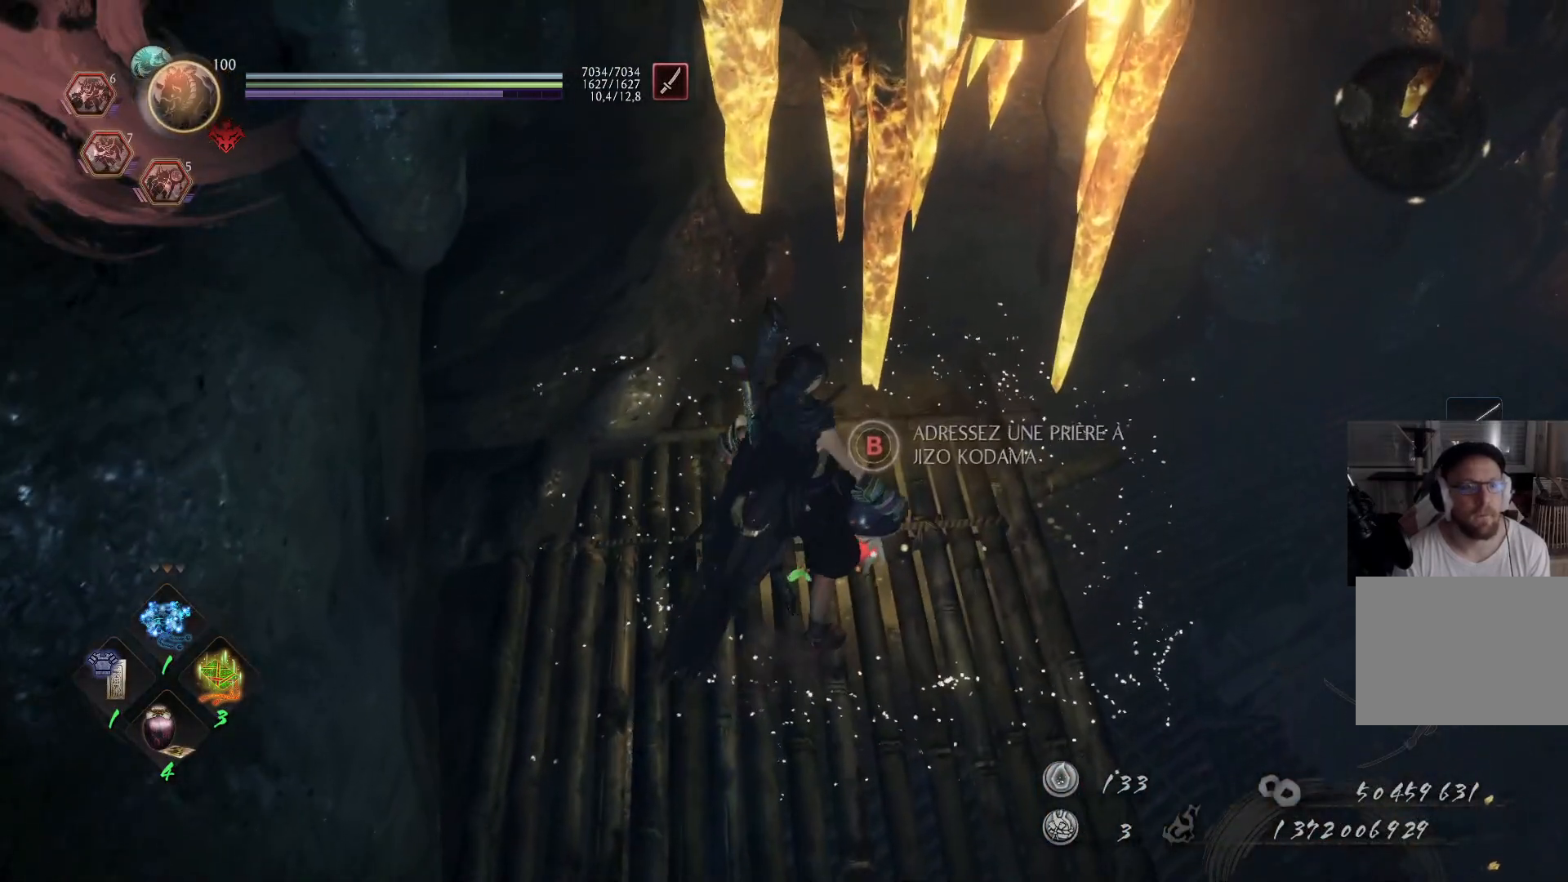
{"buttons": [], "left_stick": "center", "right_stick": "center", "events": [[317, "B", "up"]]}
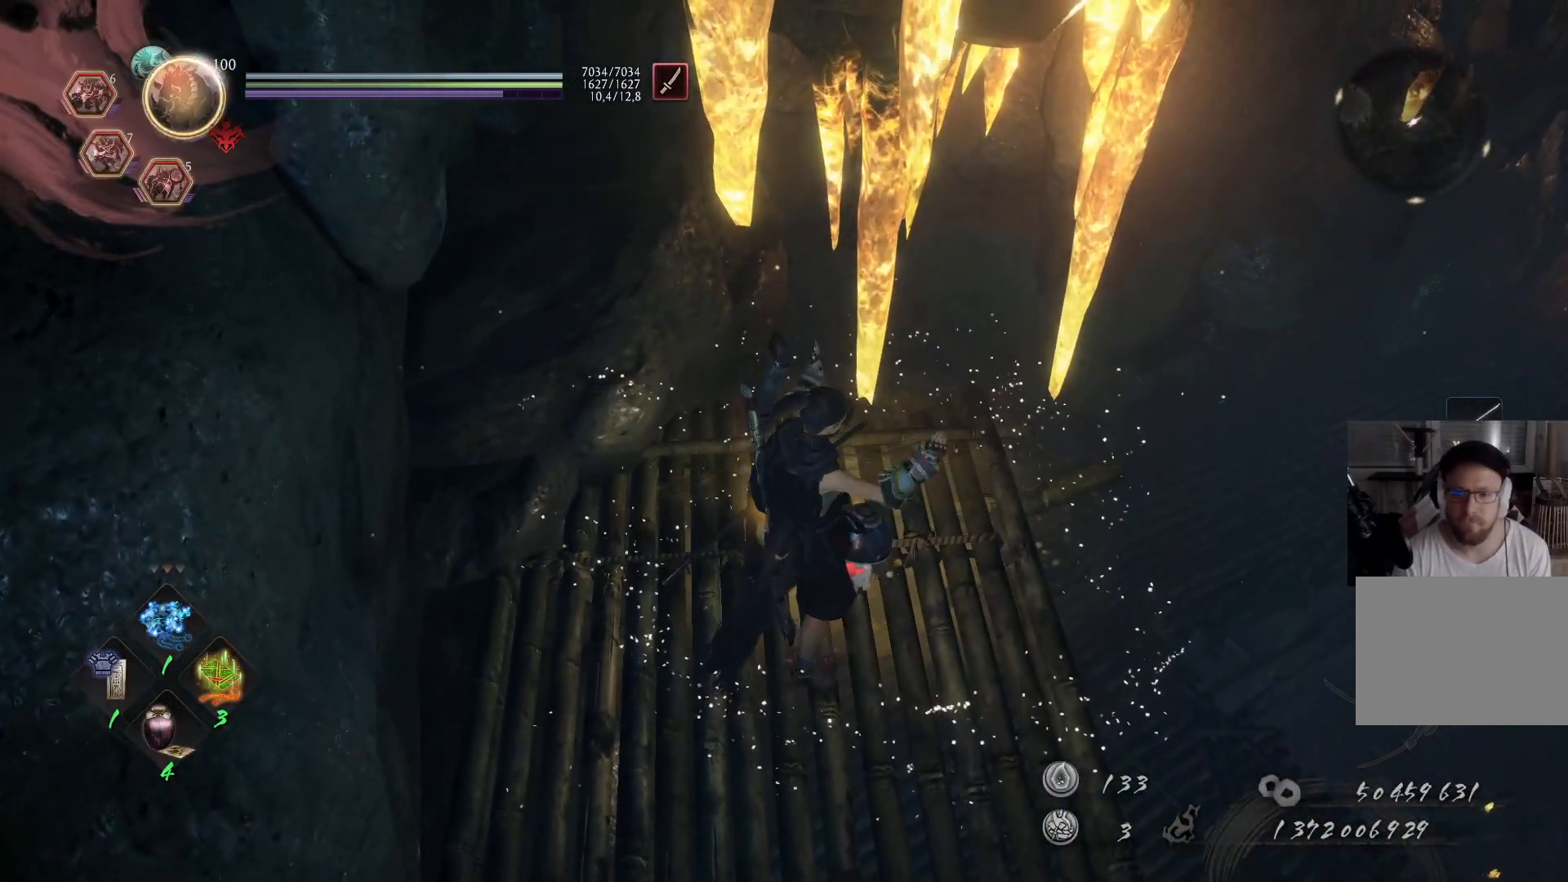
{"buttons": [], "left_stick": "center", "right_stick": "center", "events": []}
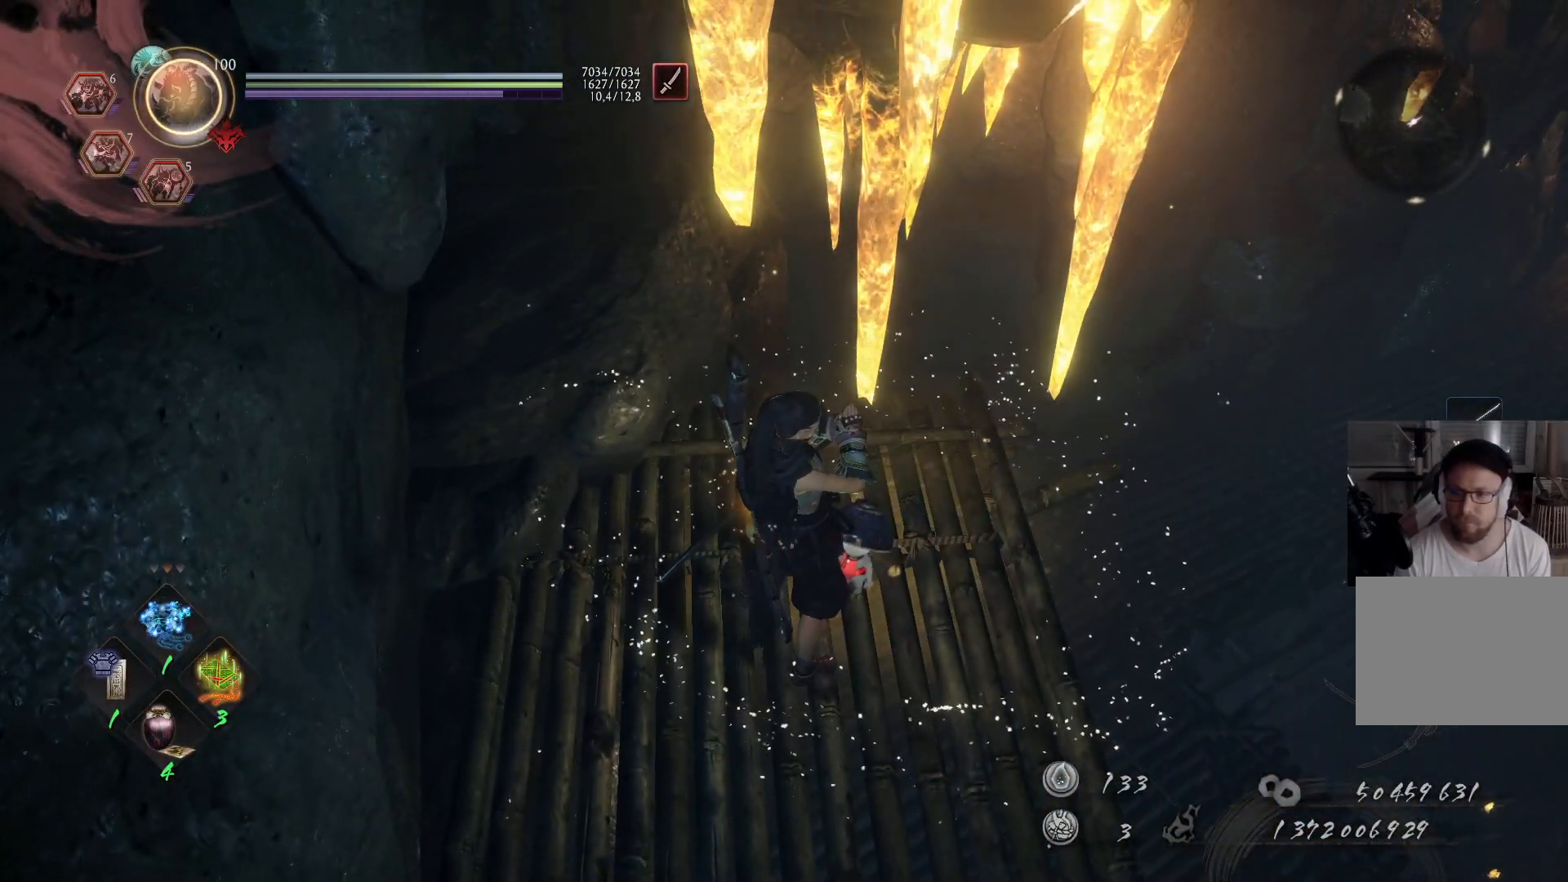
{"buttons": [], "left_stick": "center", "right_stick": "center", "events": []}
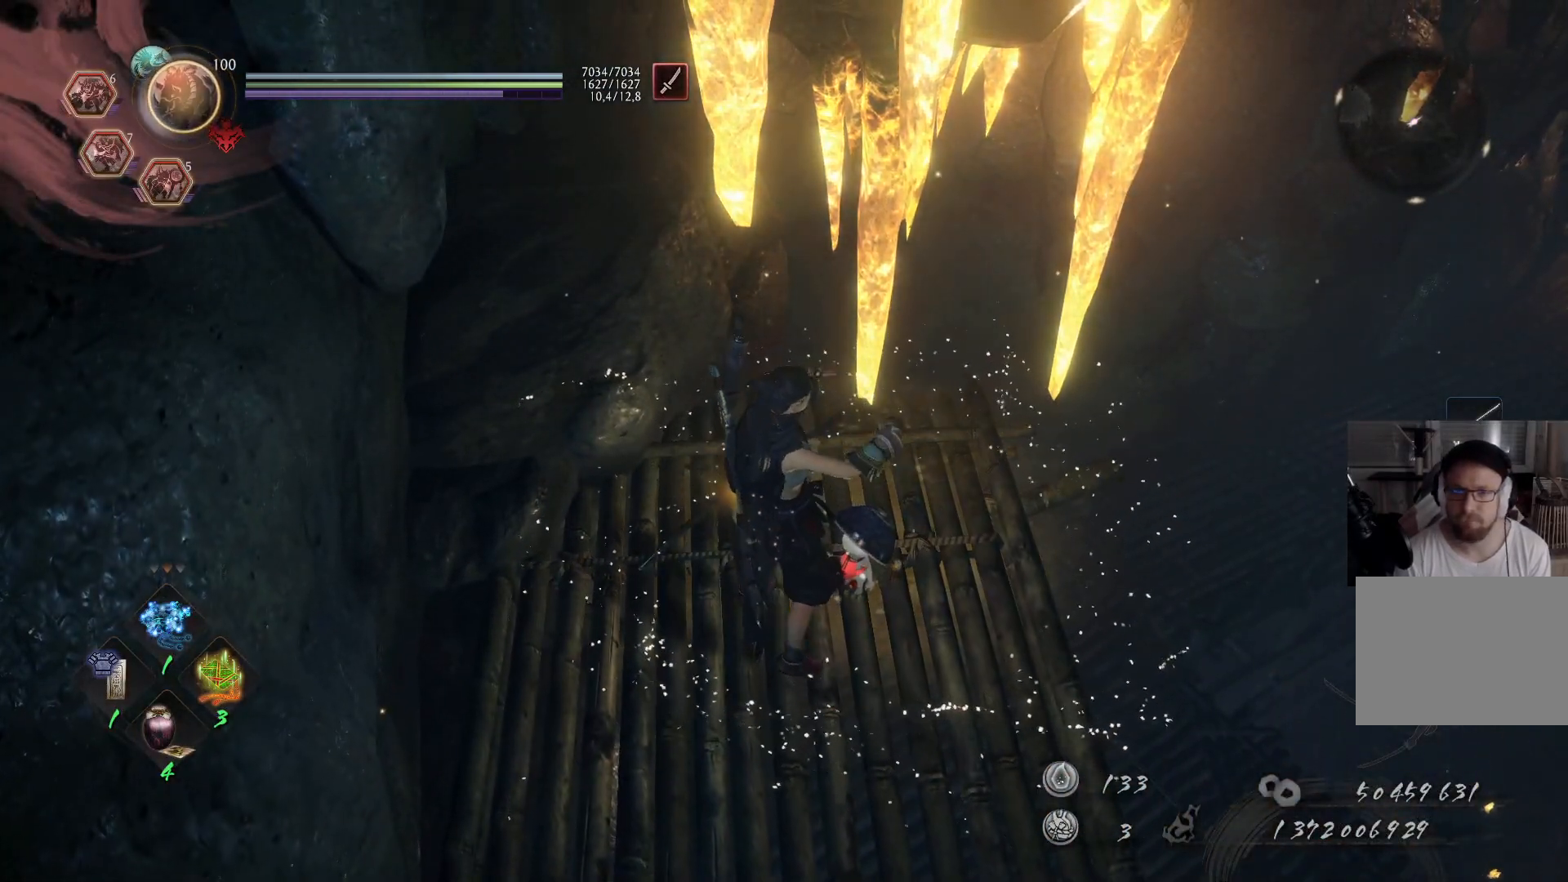
{"buttons": [], "left_stick": "center", "right_stick": "center", "events": []}